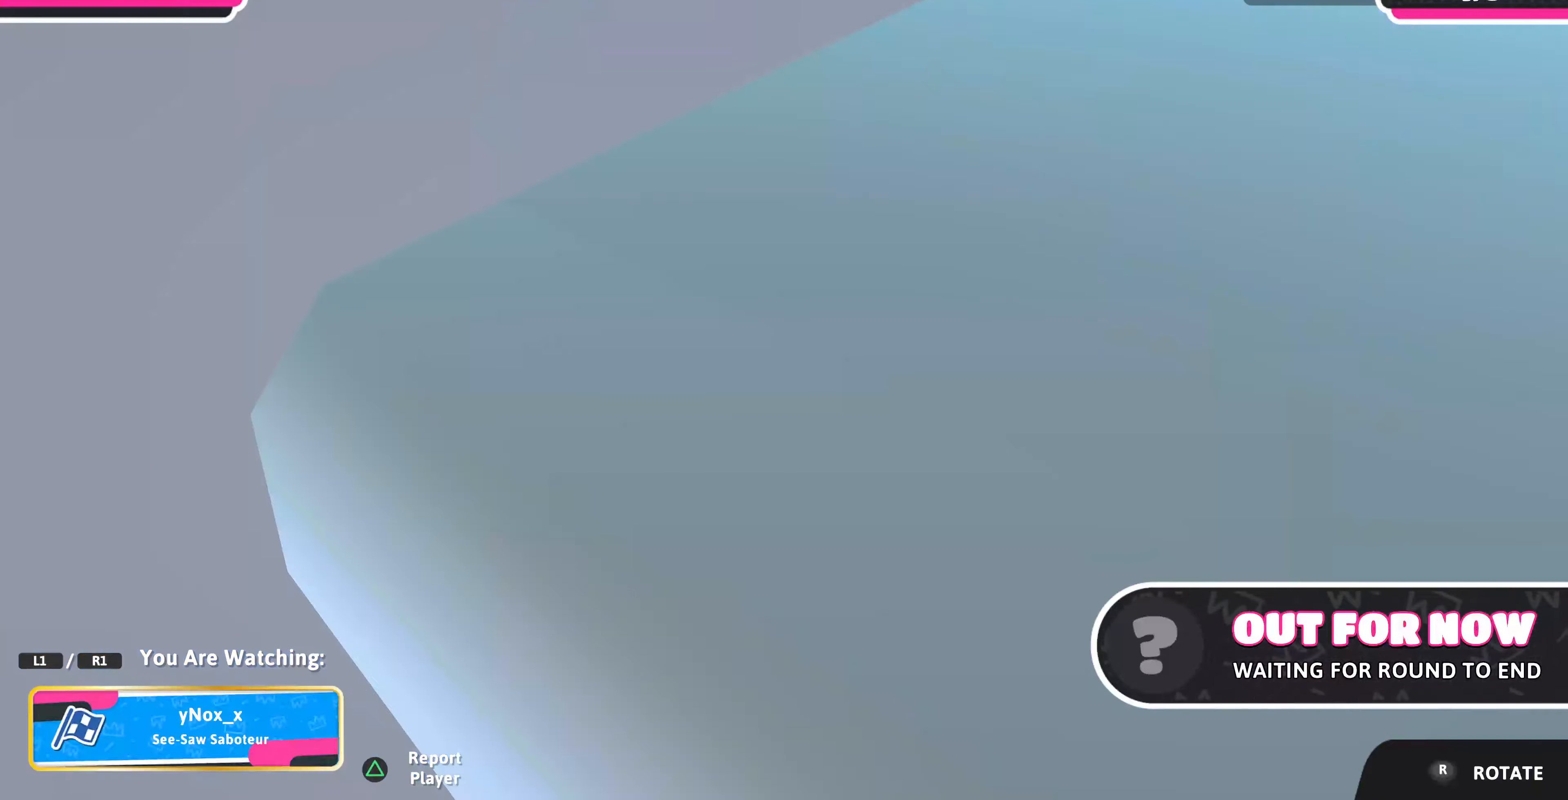
Gameplay with a controller (PlayStation layout); each line is a JSON object with the inputs held at the frame after it. "events" lists button and stick changes between this image and that frame as [ms after this image, input, new state], when the widget could be followed in between.
{"buttons": [], "left_stick": "center", "right_stick": "up-left", "events": [[234, "right_stick", "up"], [334, "right_stick", "up-left"]]}
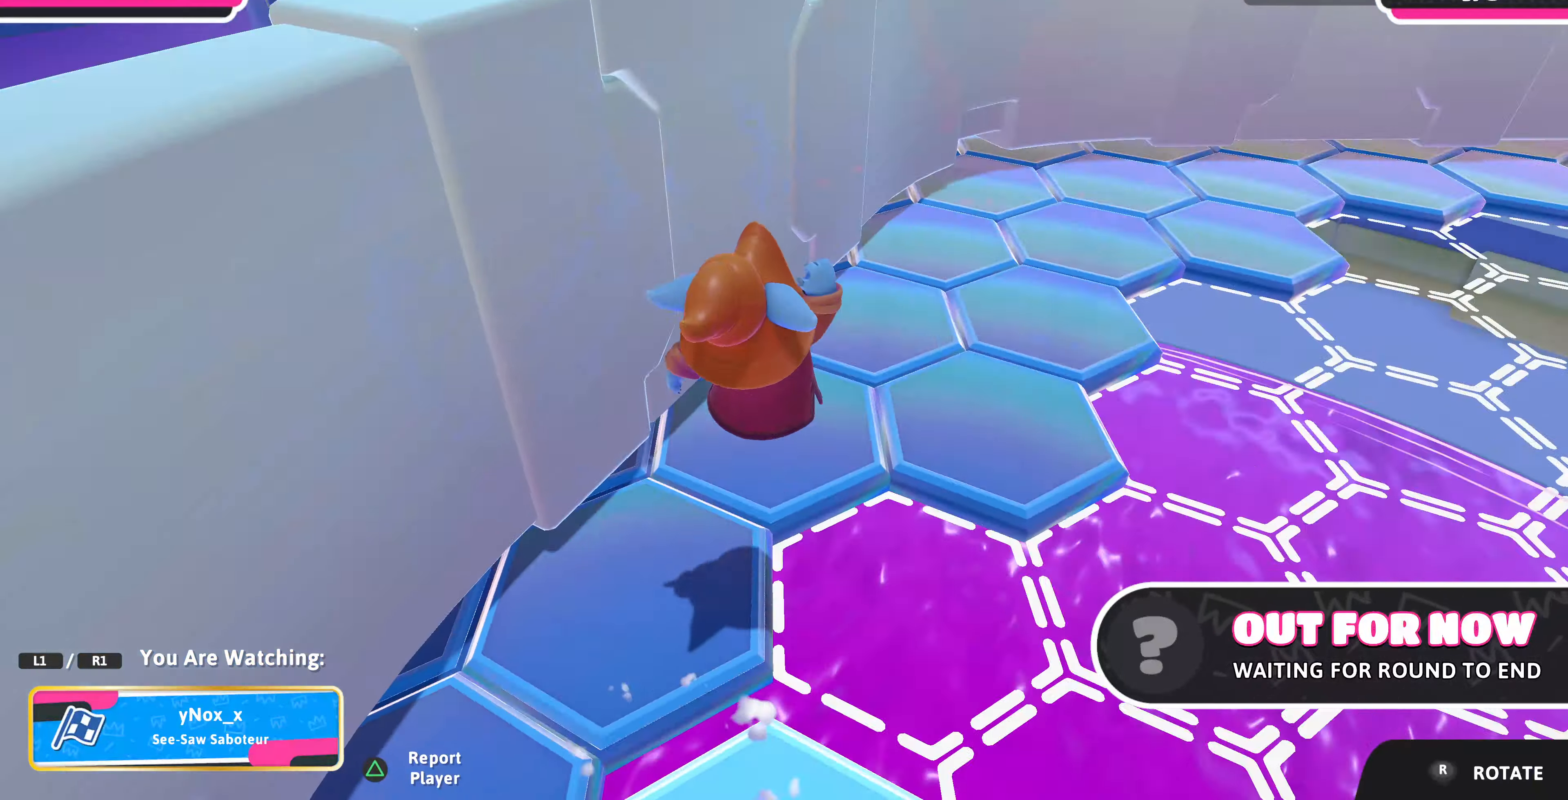
{"buttons": [], "left_stick": "center", "right_stick": "right", "events": [[34, "right_stick", "center"], [300, "right_stick", "right"]]}
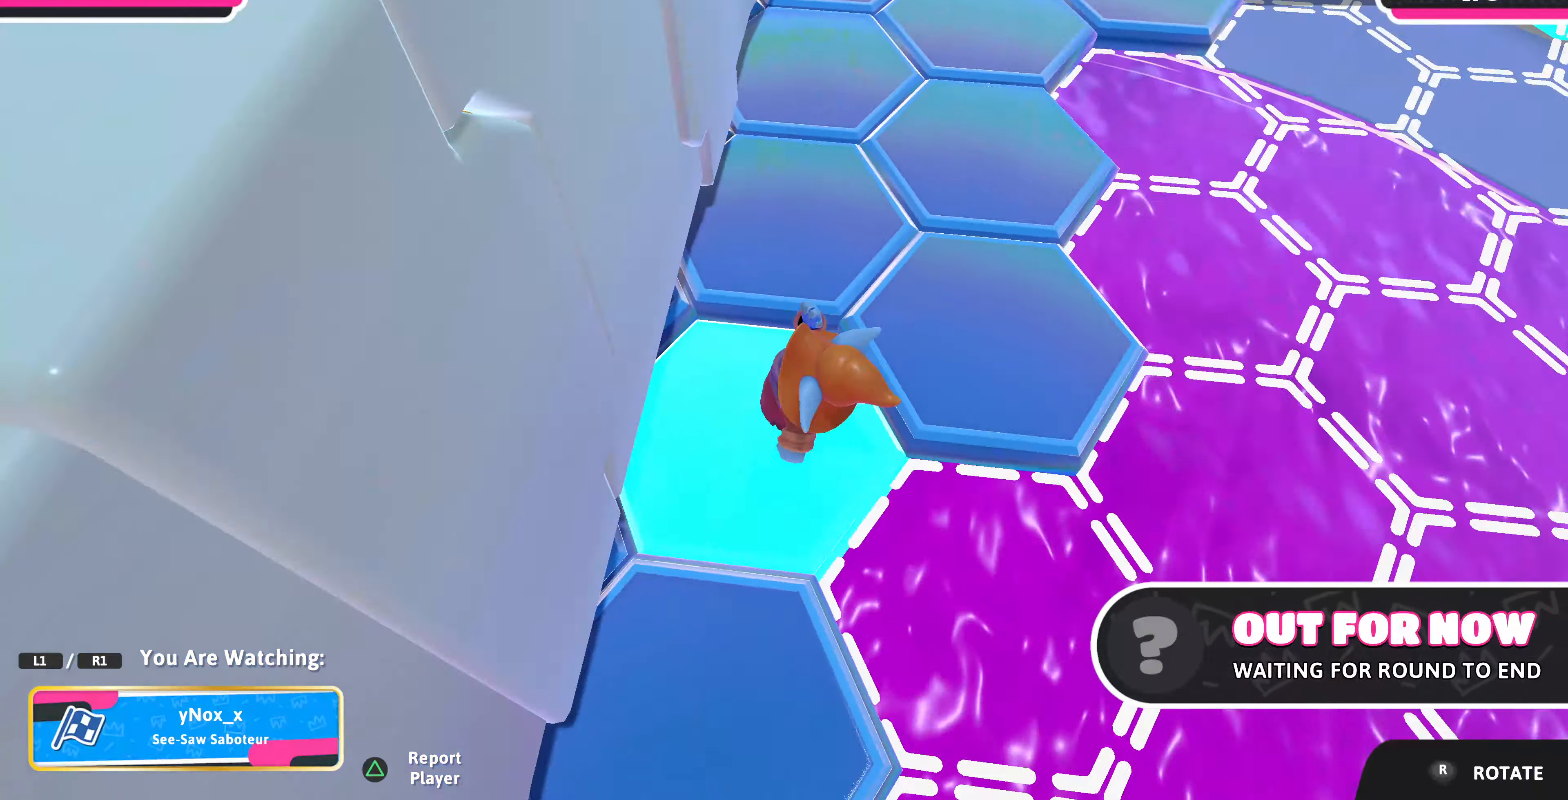
{"buttons": [], "left_stick": "center", "right_stick": "center", "events": [[100, "right_stick", "center"]]}
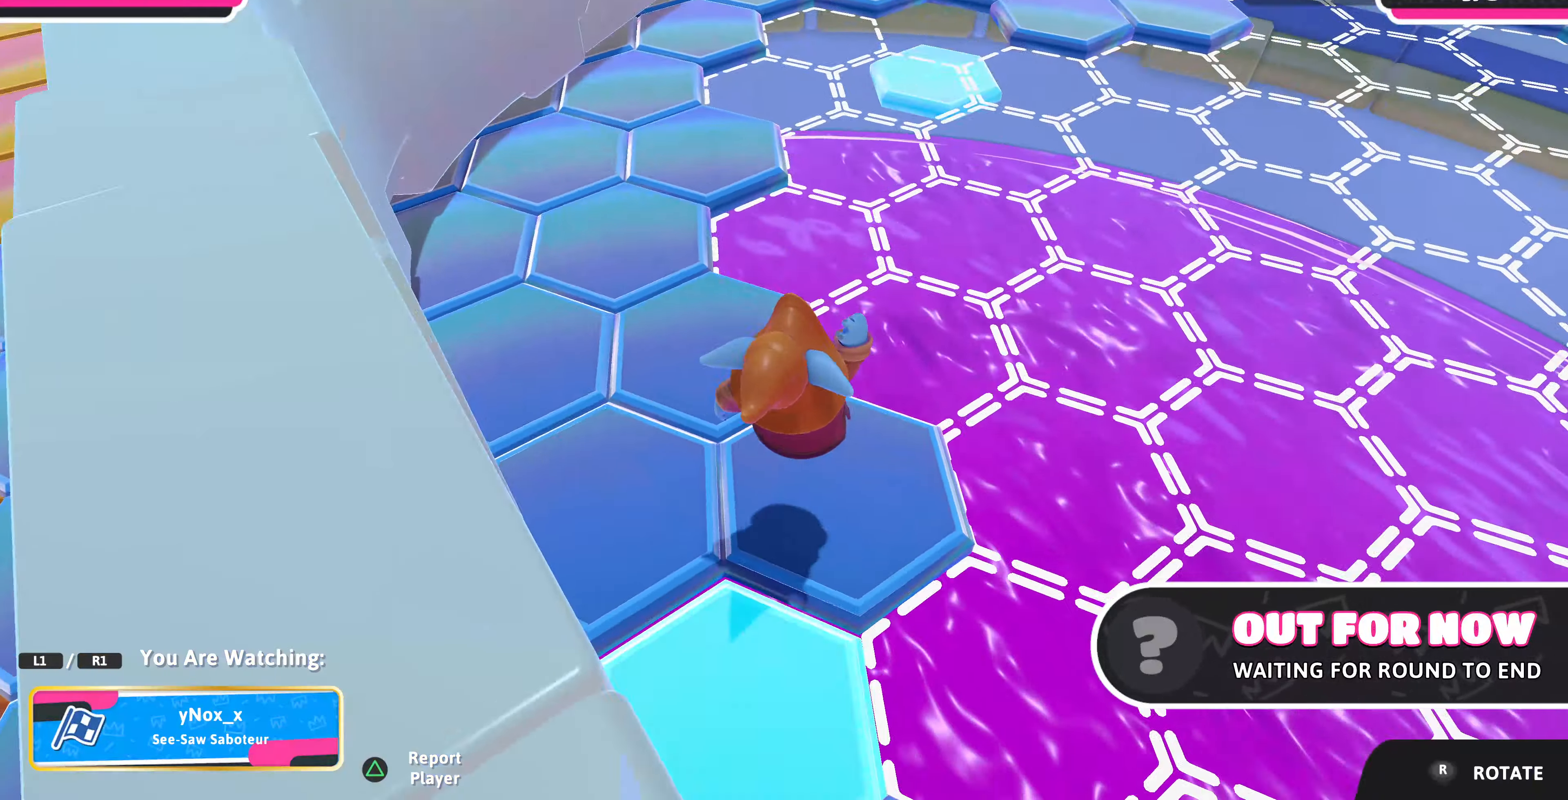
{"buttons": [], "left_stick": "center", "right_stick": "down-left", "events": [[200, "right_stick", "down-left"]]}
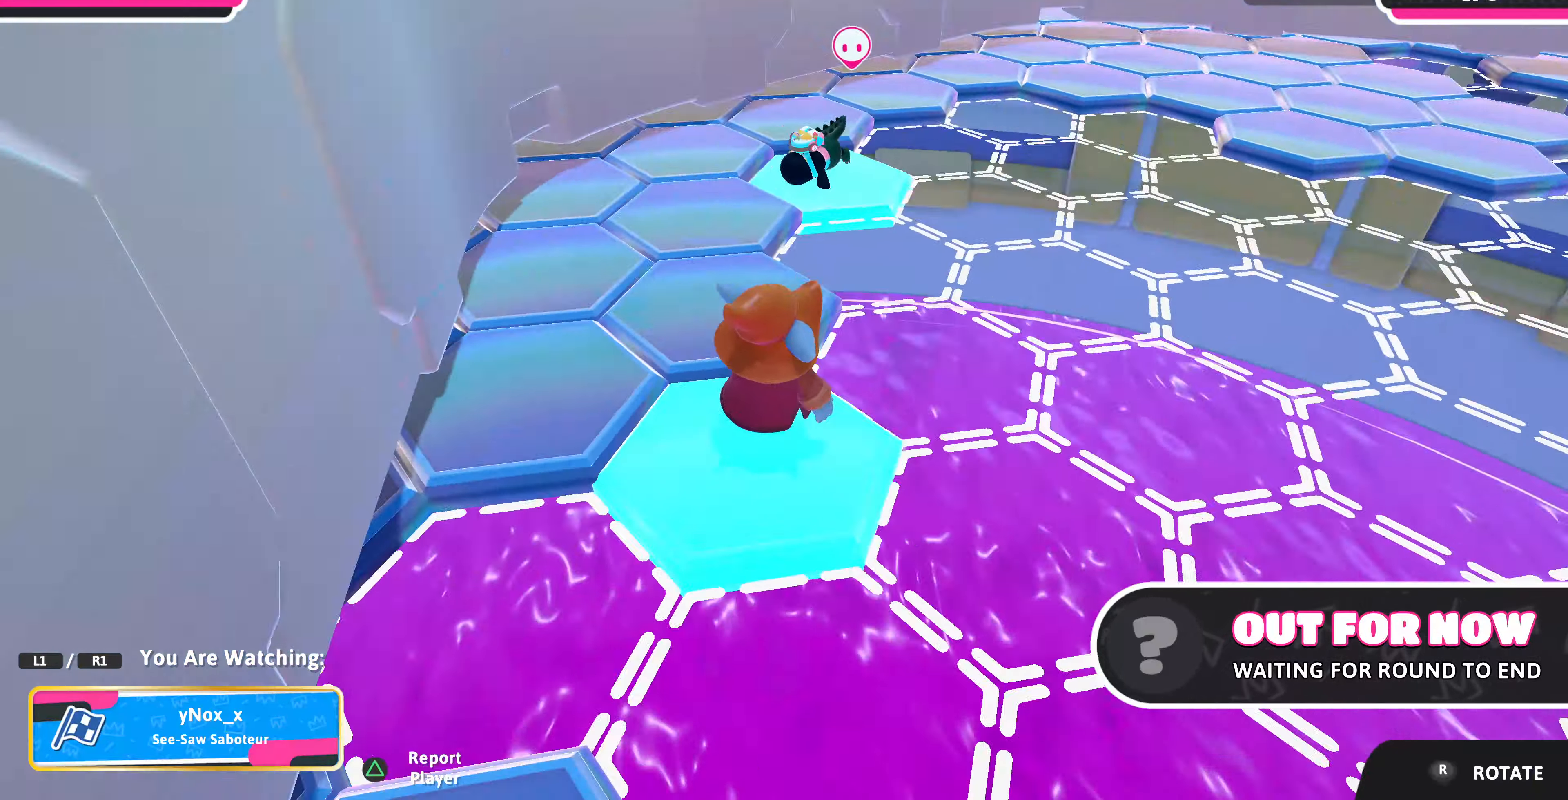
{"buttons": [], "left_stick": "center", "right_stick": "center", "events": [[67, "right_stick", "center"]]}
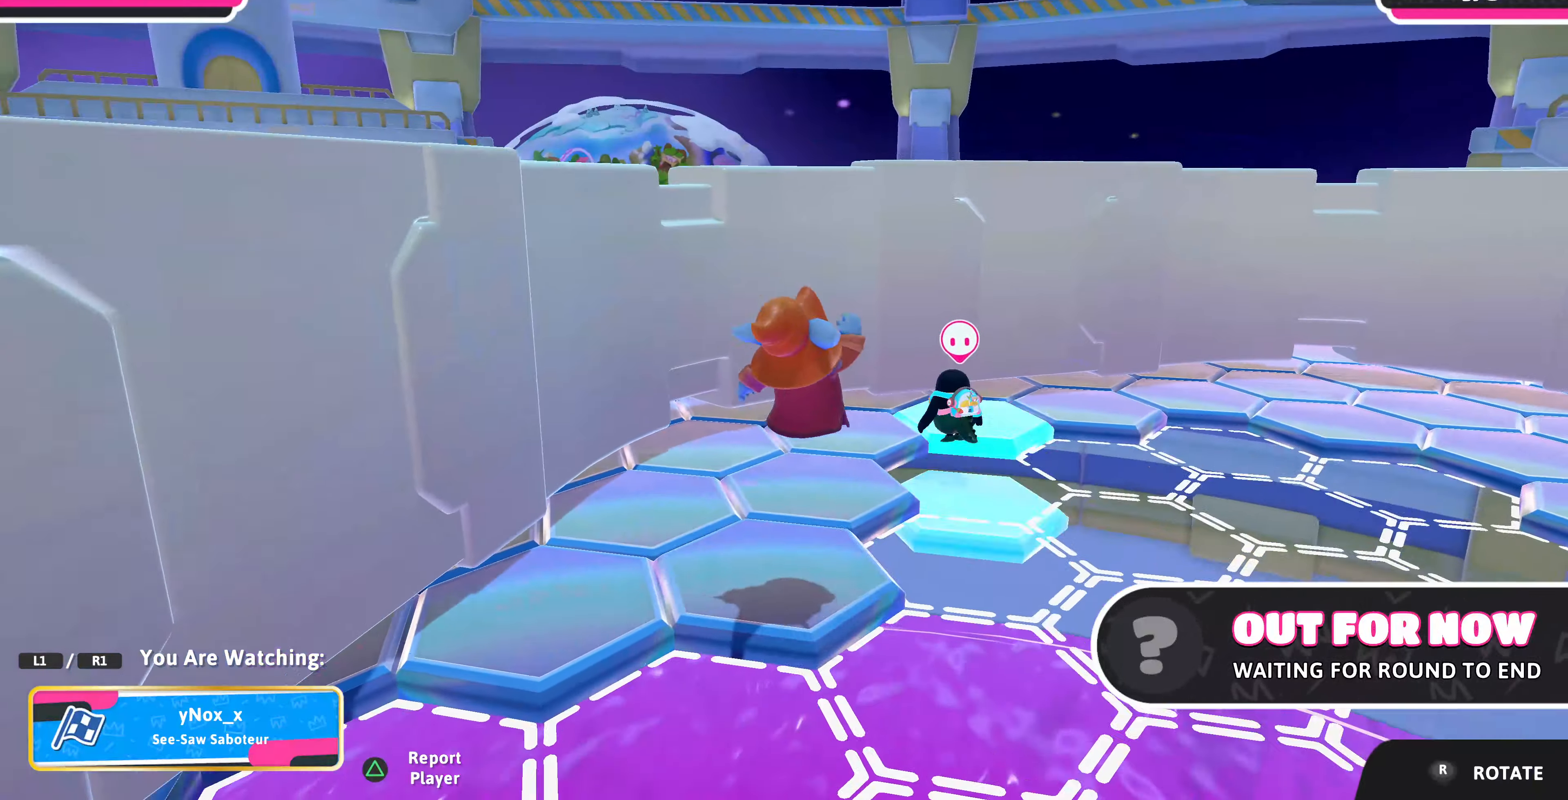
{"buttons": [], "left_stick": "center", "right_stick": "center", "events": [[134, "right_stick", "up"], [500, "right_stick", "center"]]}
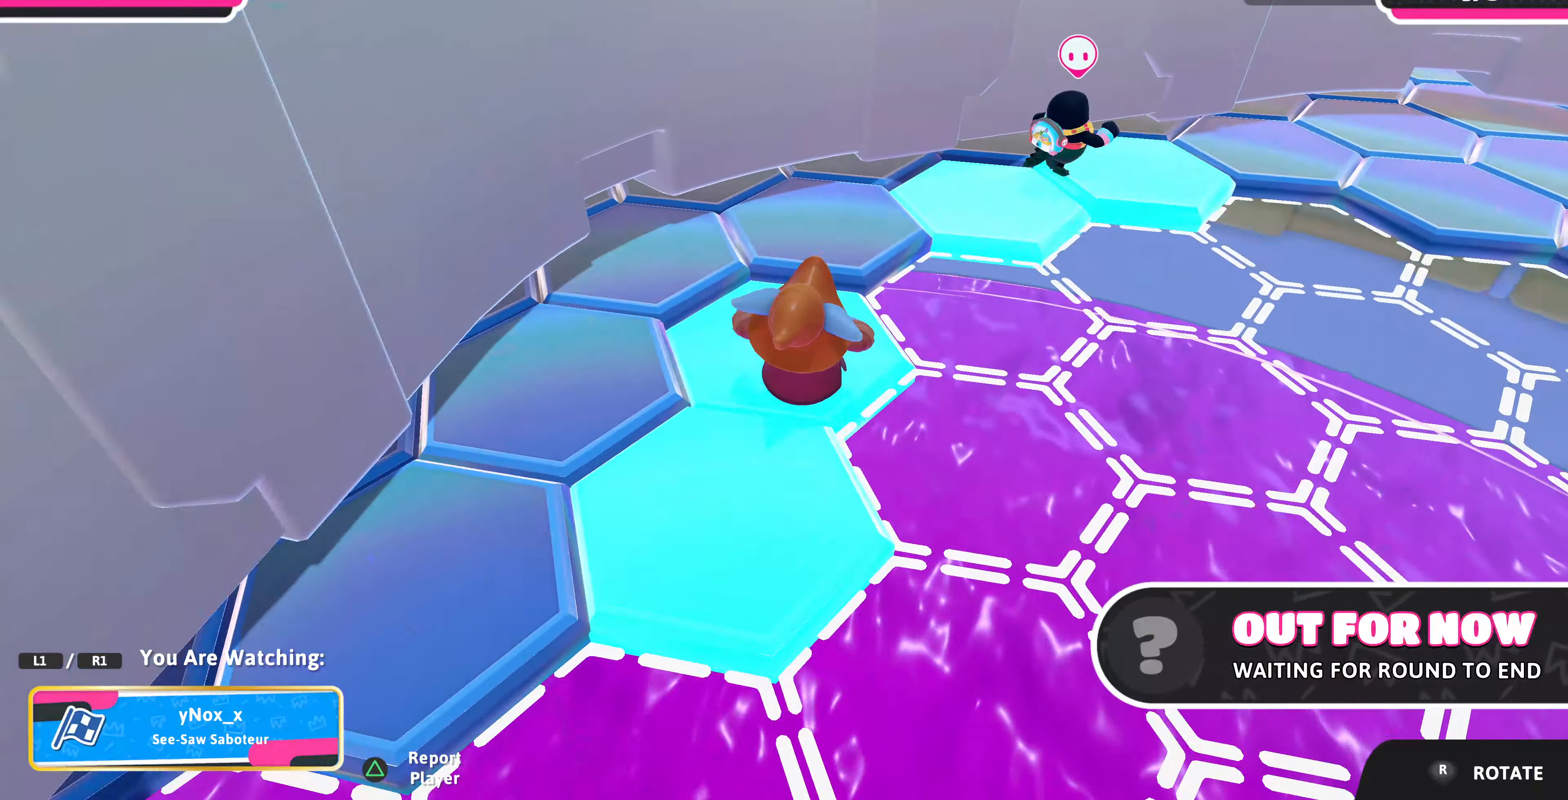
{"buttons": [], "left_stick": "center", "right_stick": "up", "events": [[467, "right_stick", "up"]]}
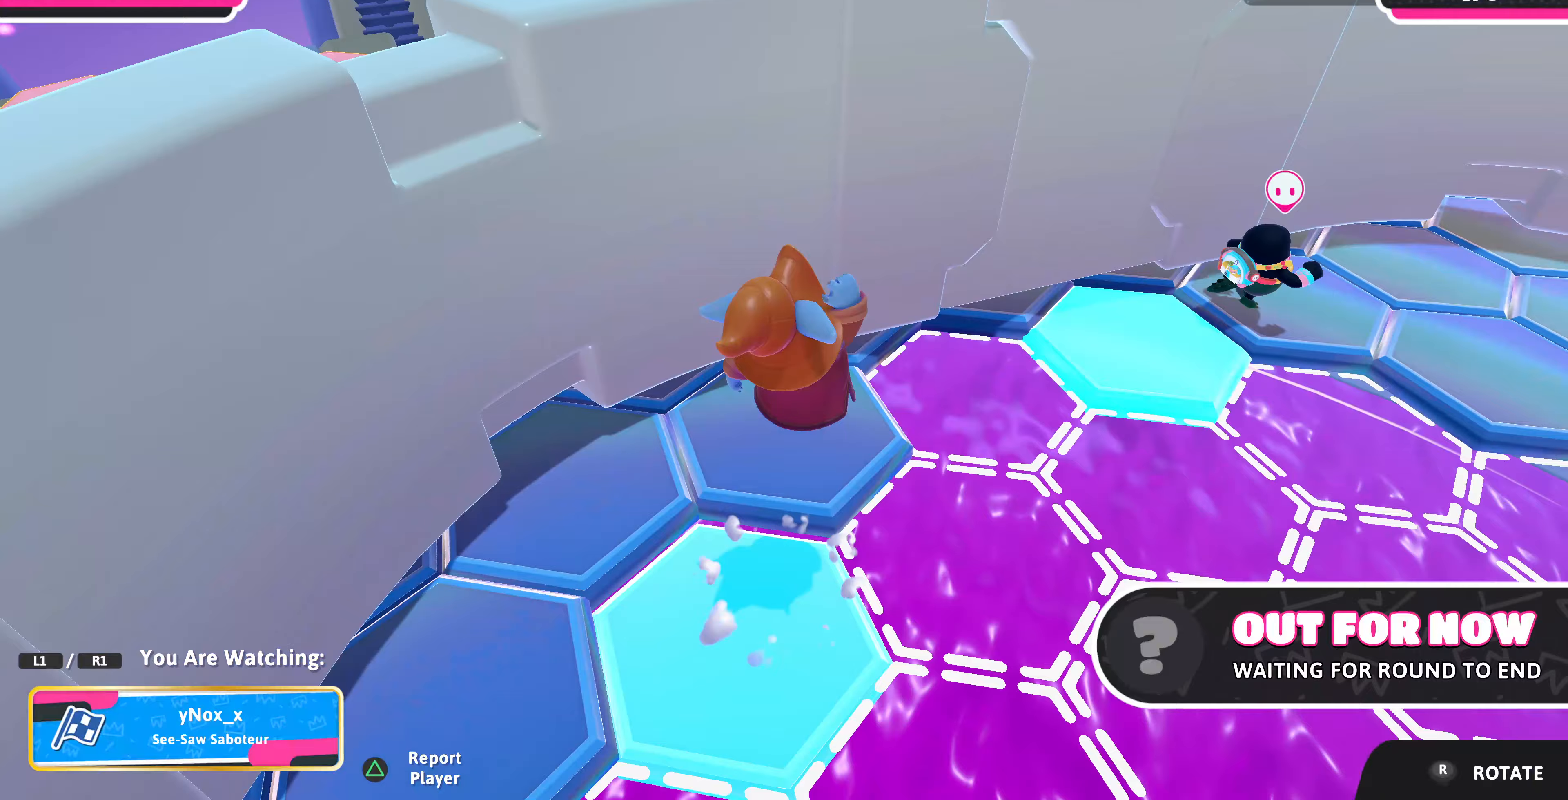
{"buttons": [], "left_stick": "center", "right_stick": "center", "events": [[67, "right_stick", "up-right"], [233, "right_stick", "right"], [333, "right_stick", "center"]]}
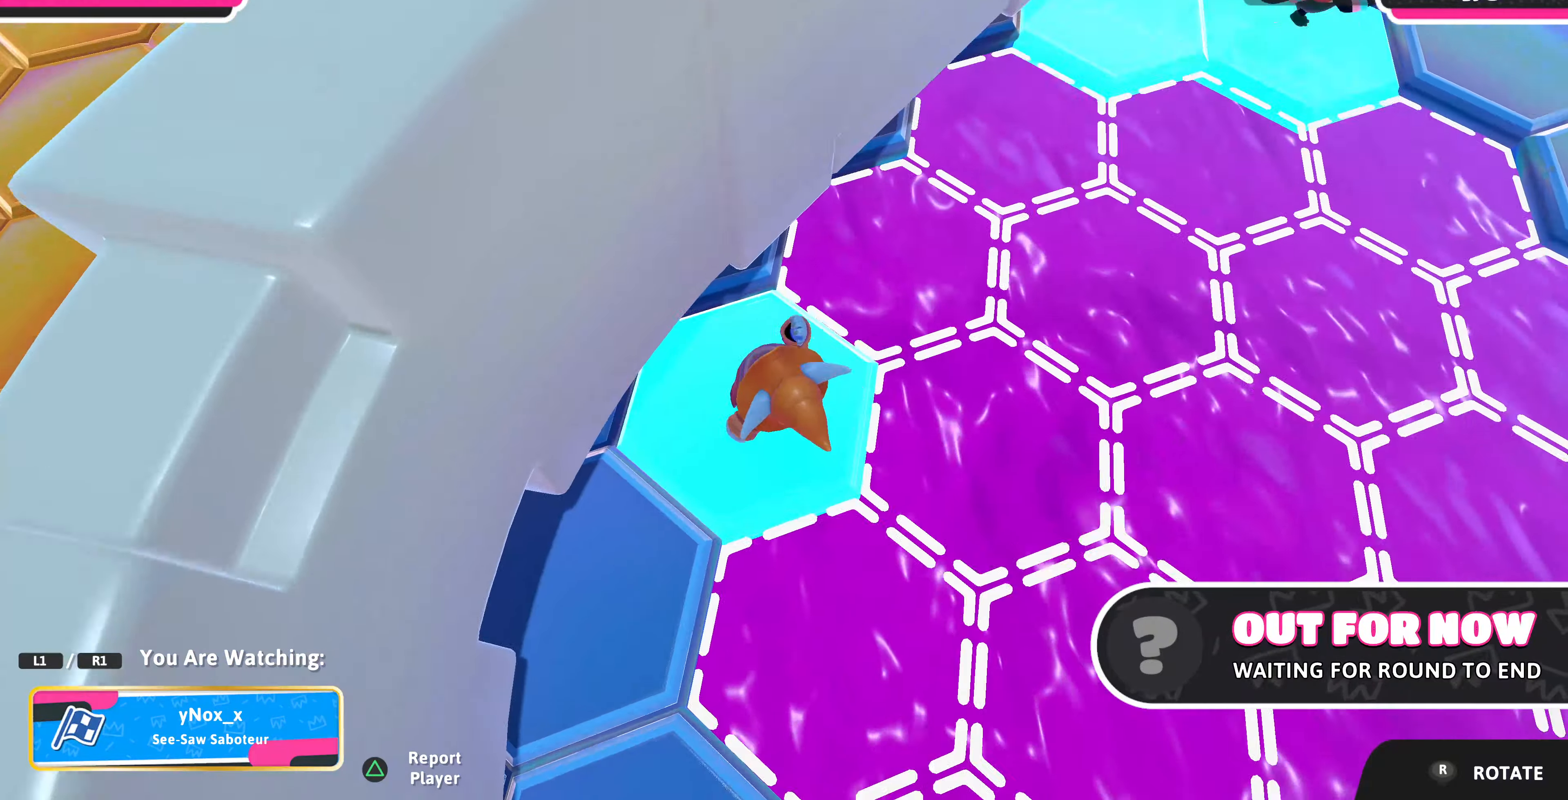
{"buttons": [], "left_stick": "center", "right_stick": "down-right", "events": [[300, "right_stick", "down-right"]]}
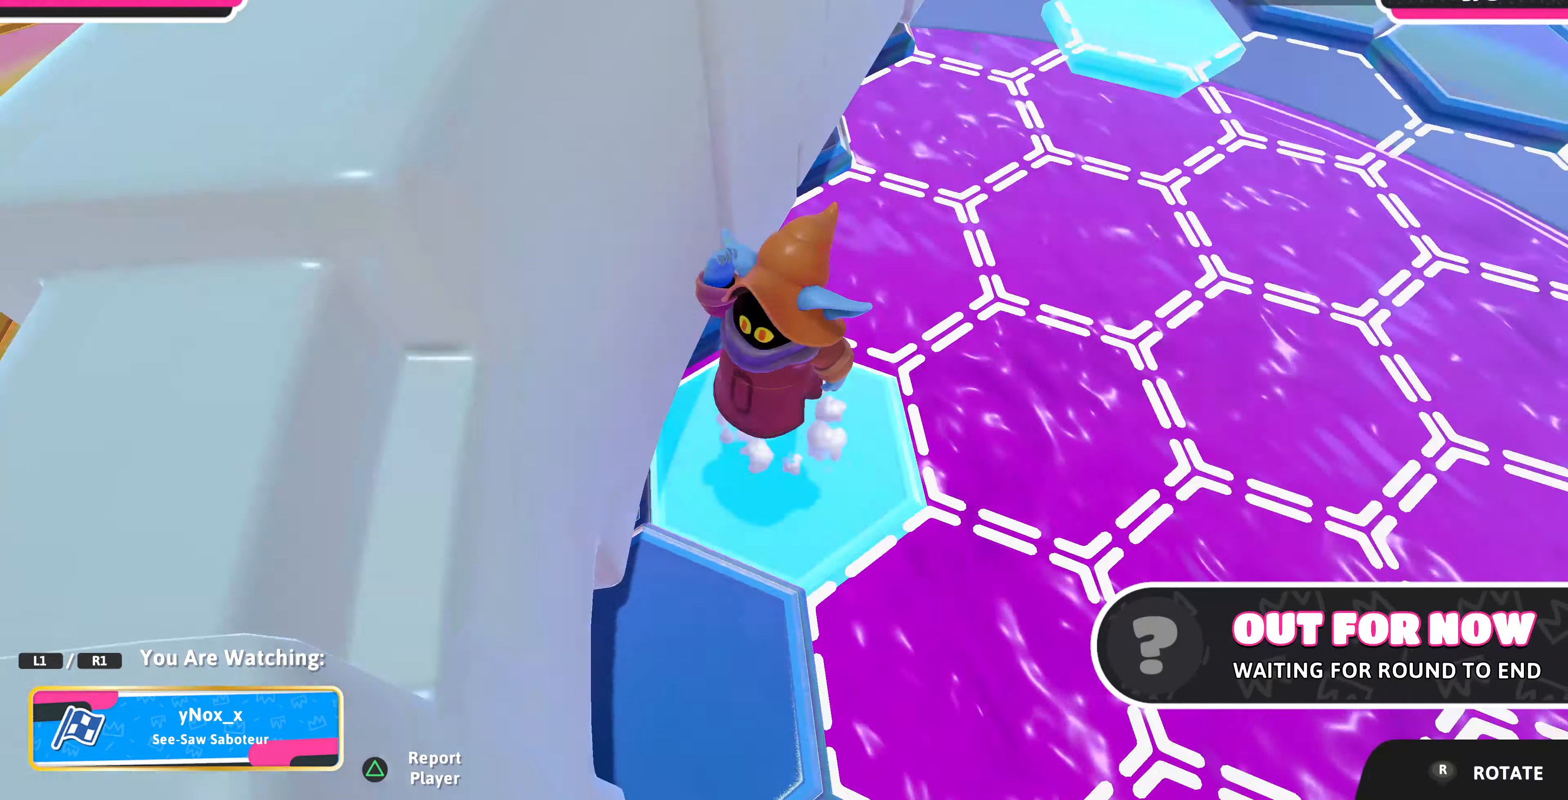
{"buttons": [], "left_stick": "center", "right_stick": "up-left", "events": [[100, "right_stick", "center"], [300, "right_stick", "up-left"]]}
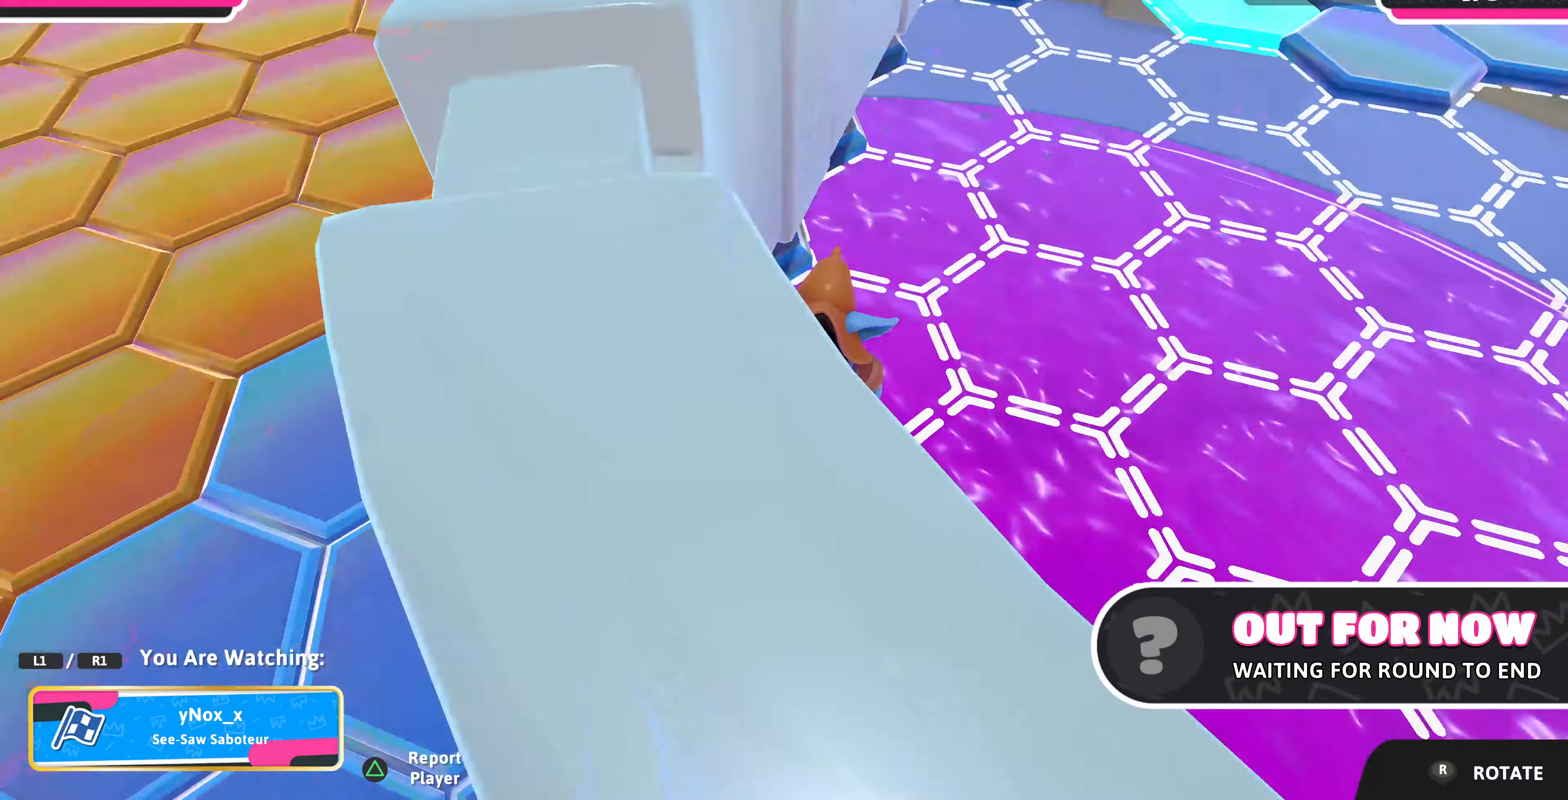
{"buttons": [], "left_stick": "center", "right_stick": "left", "events": [[367, "right_stick", "left"]]}
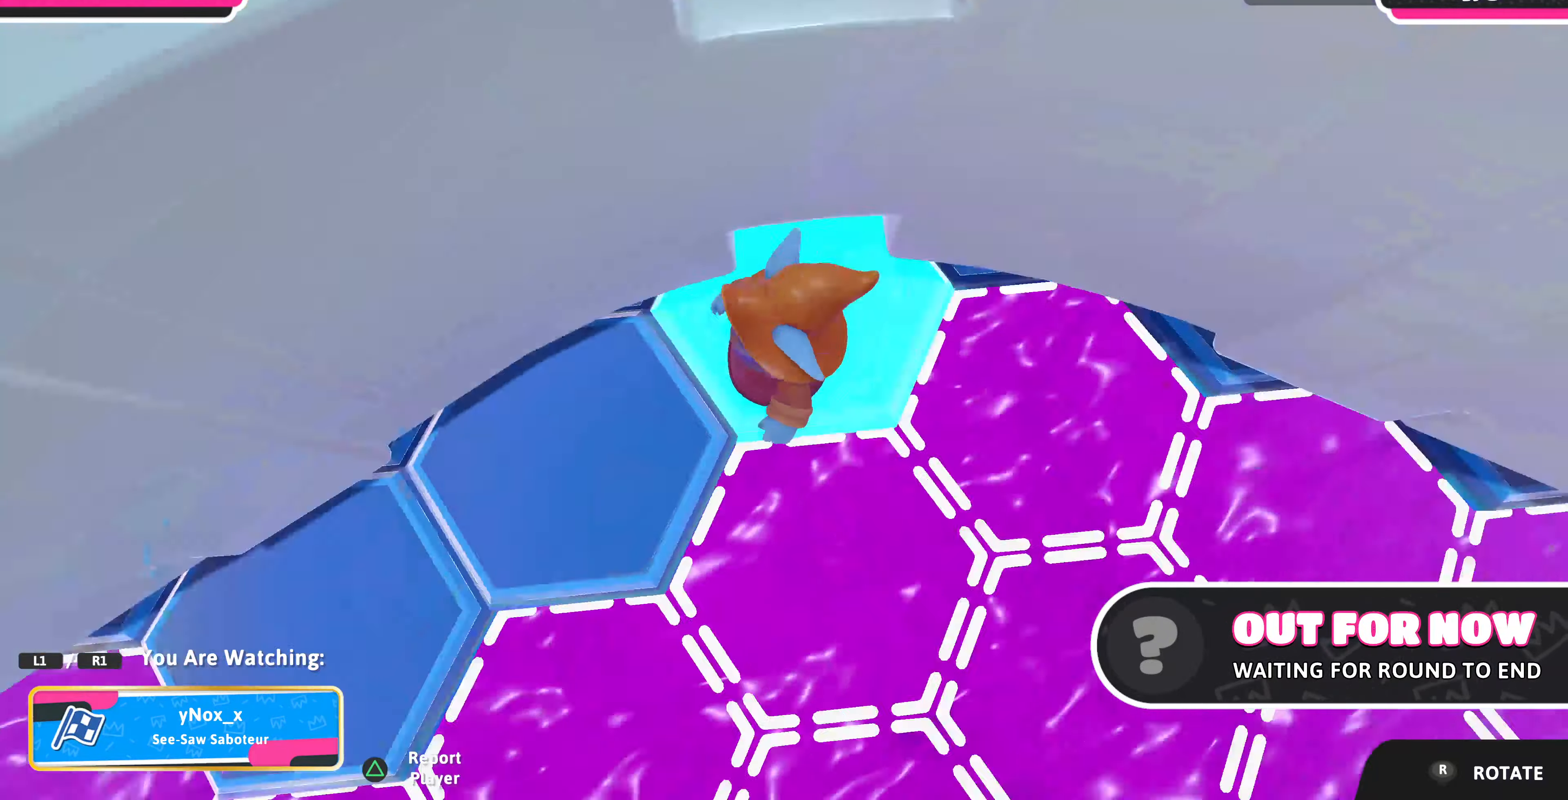
{"buttons": [], "left_stick": "center", "right_stick": "center", "events": [[400, "right_stick", "center"]]}
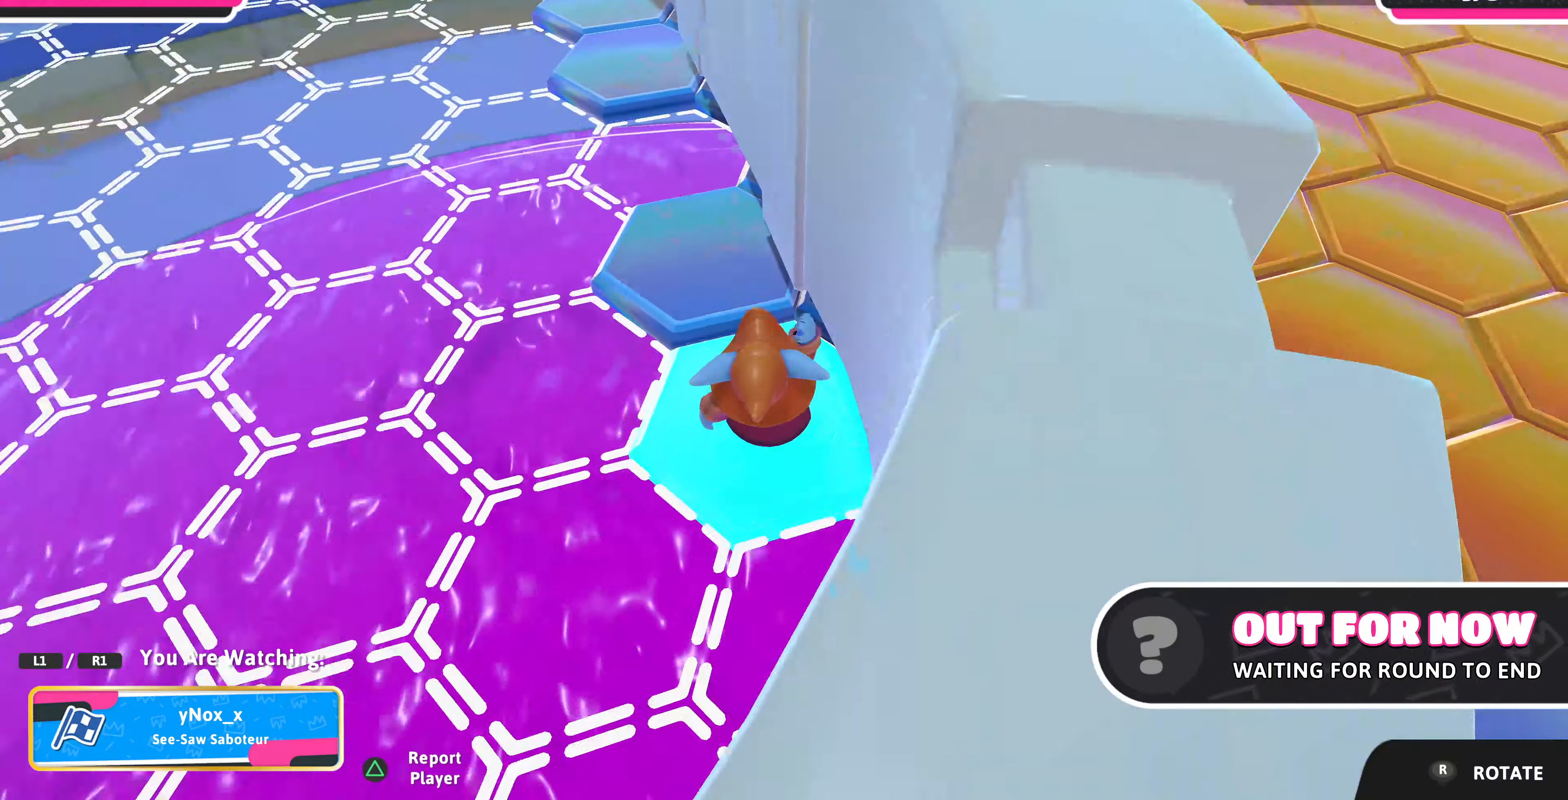
{"buttons": [], "left_stick": "center", "right_stick": "up-right", "events": [[300, "right_stick", "up-right"]]}
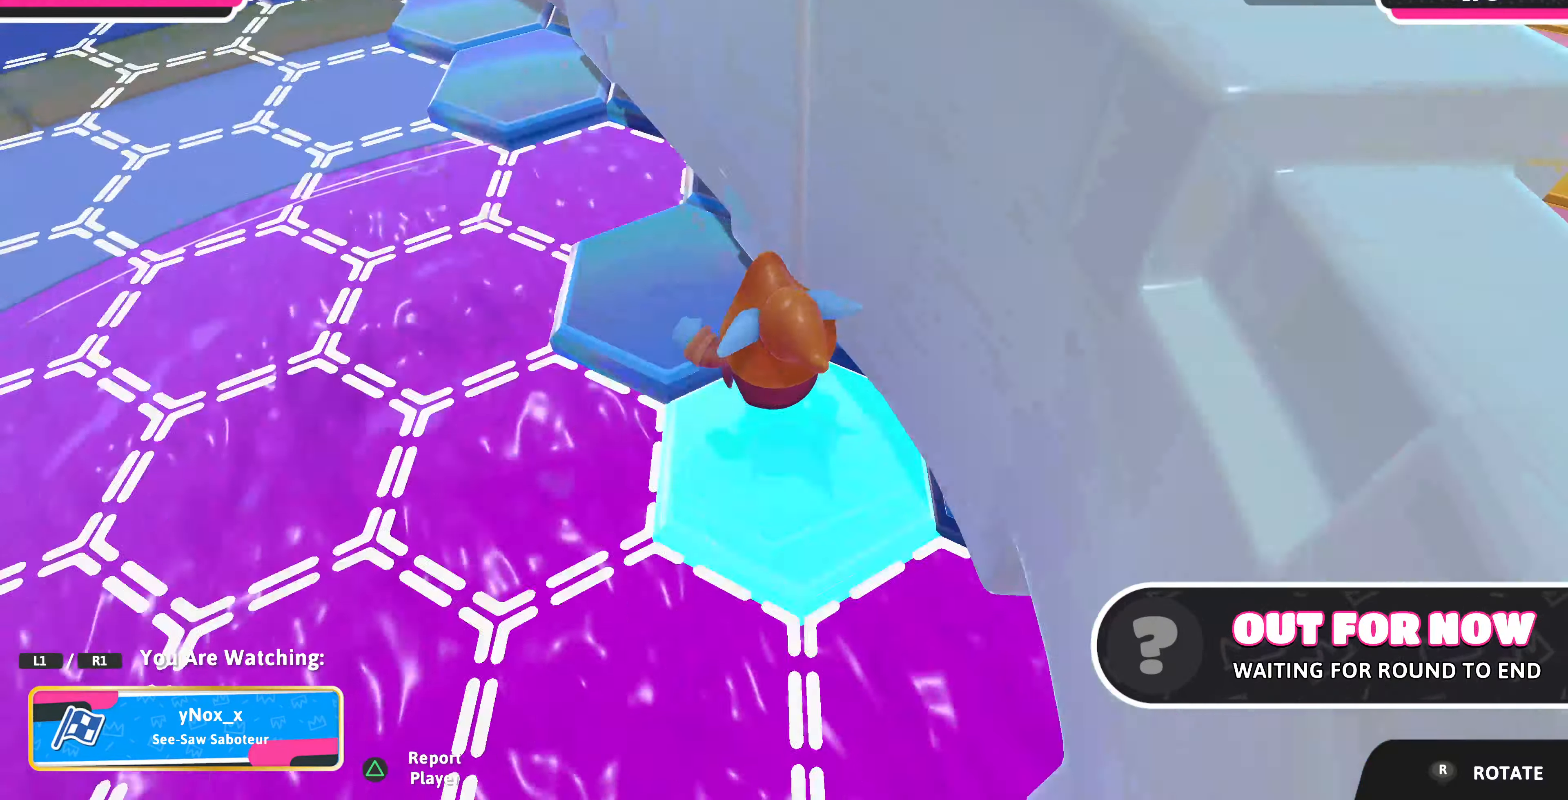
{"buttons": [], "left_stick": "center", "right_stick": "center", "events": [[100, "right_stick", "center"]]}
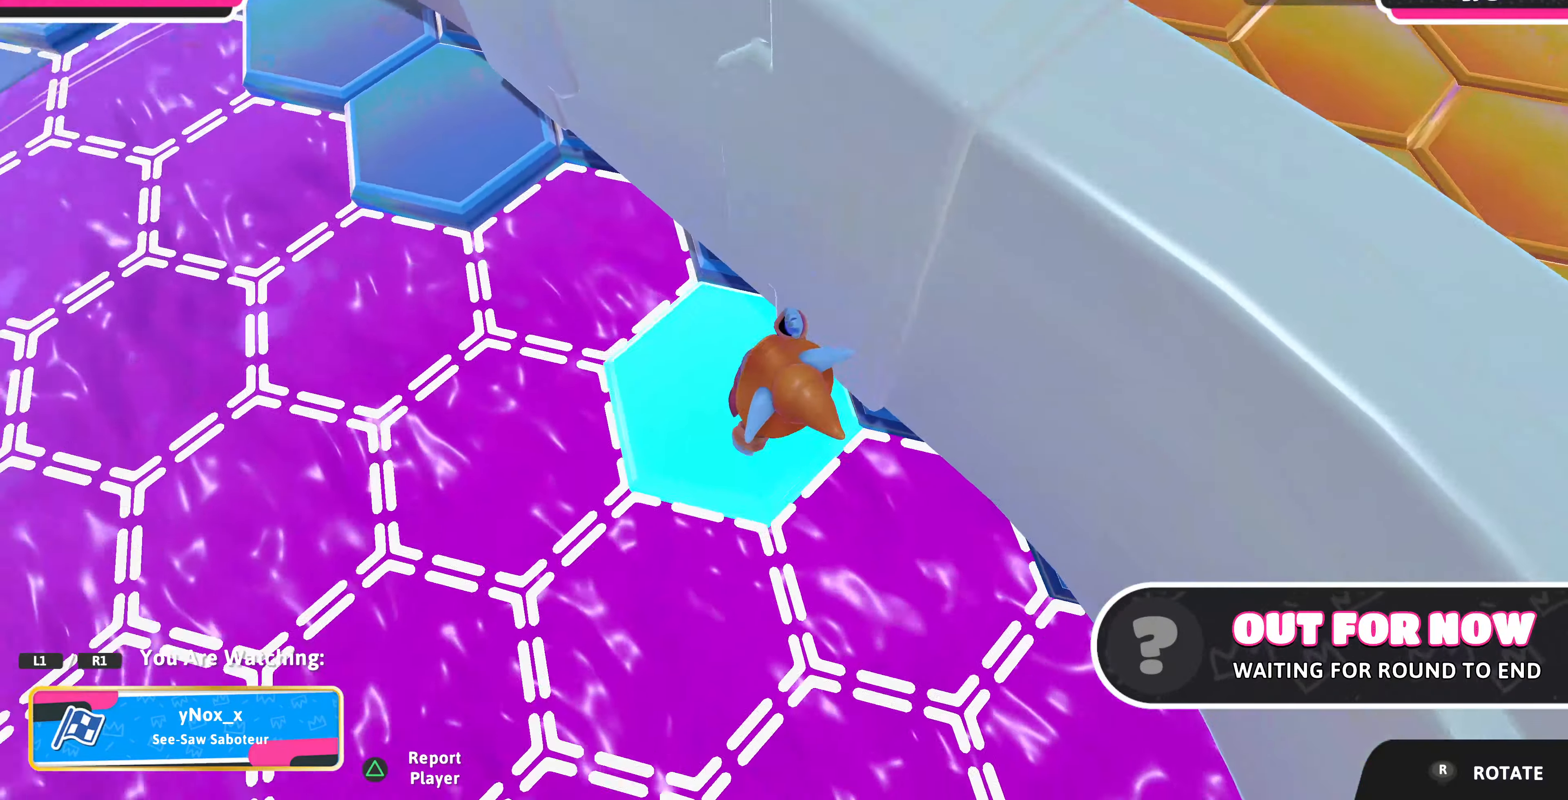
{"buttons": [], "left_stick": "center", "right_stick": "center", "events": []}
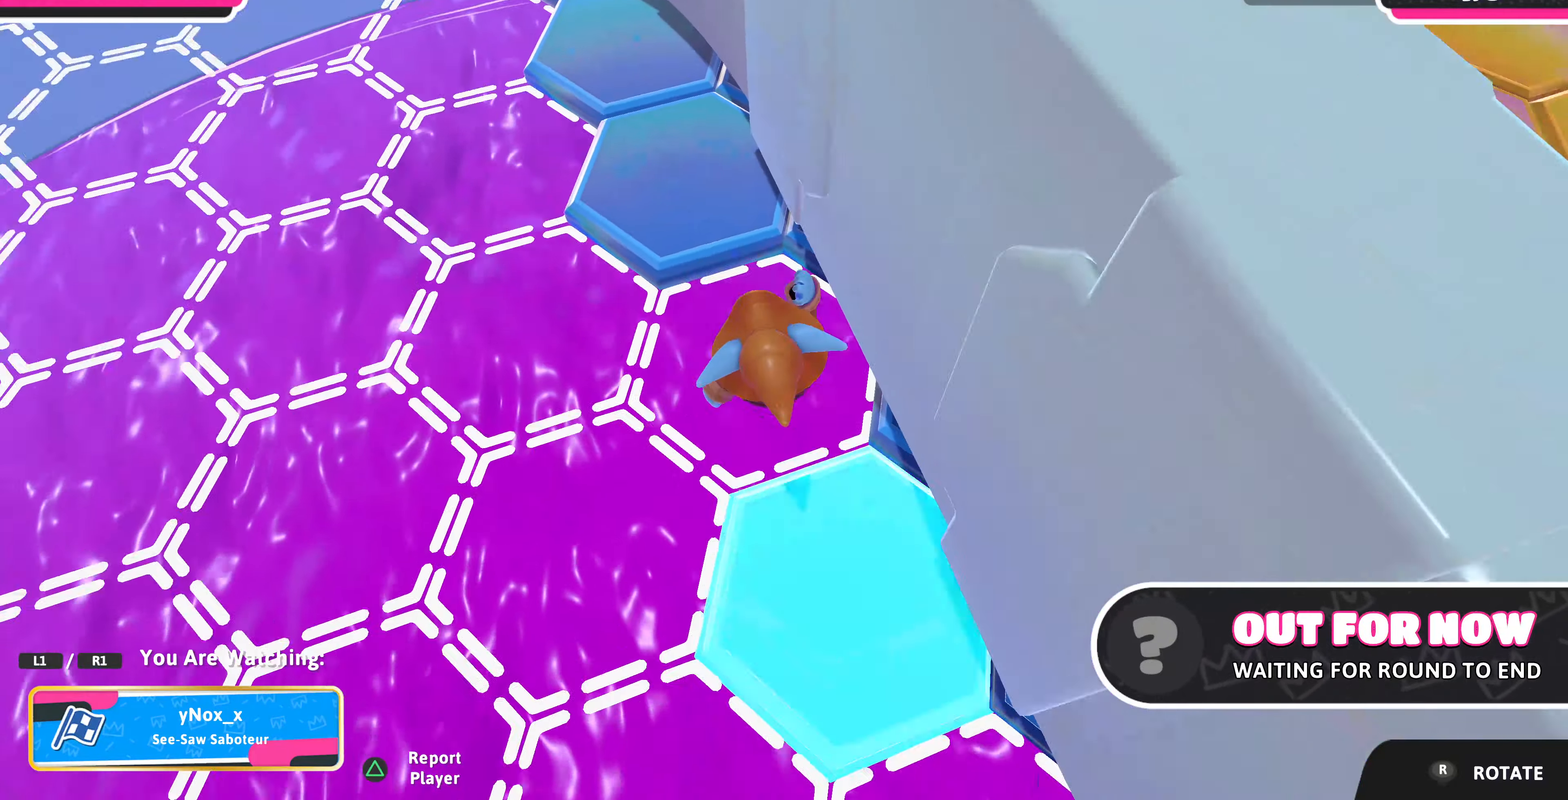
{"buttons": [], "left_stick": "center", "right_stick": "center", "events": []}
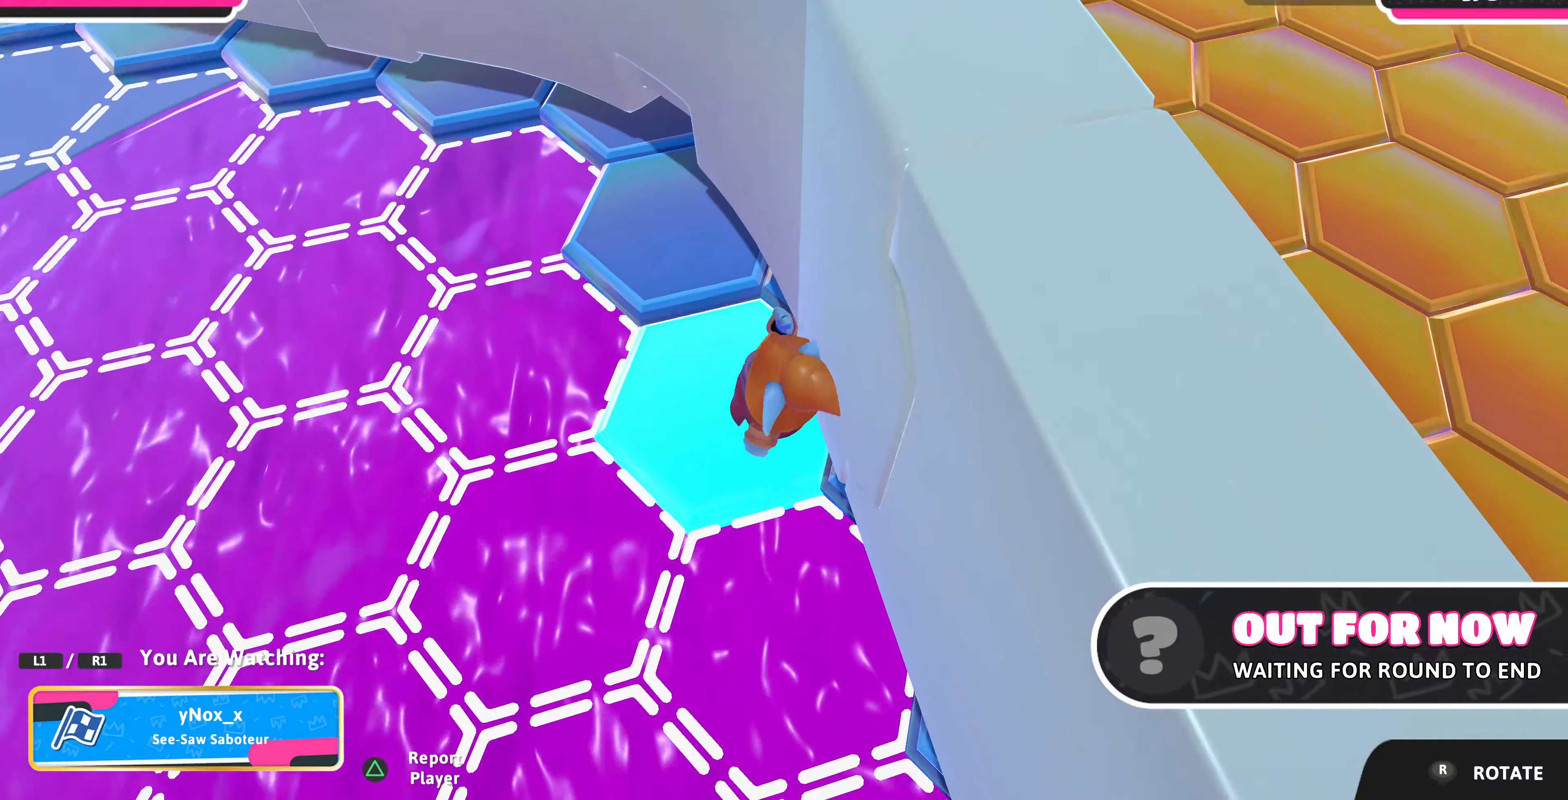
{"buttons": [], "left_stick": "center", "right_stick": "center", "events": []}
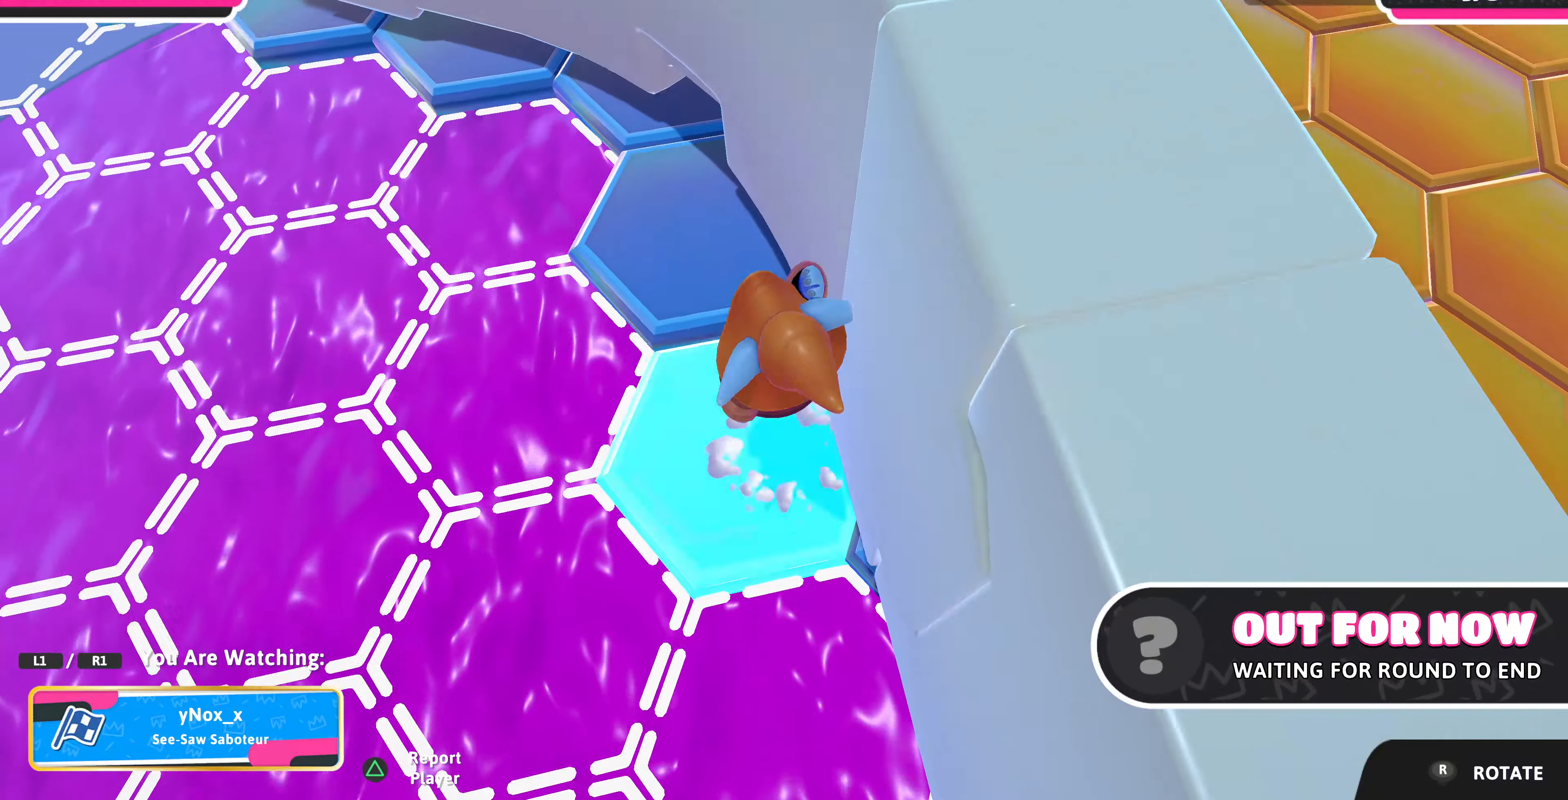
{"buttons": [], "left_stick": "center", "right_stick": "center", "events": [[133, "right_stick", "down-left"], [300, "right_stick", "center"]]}
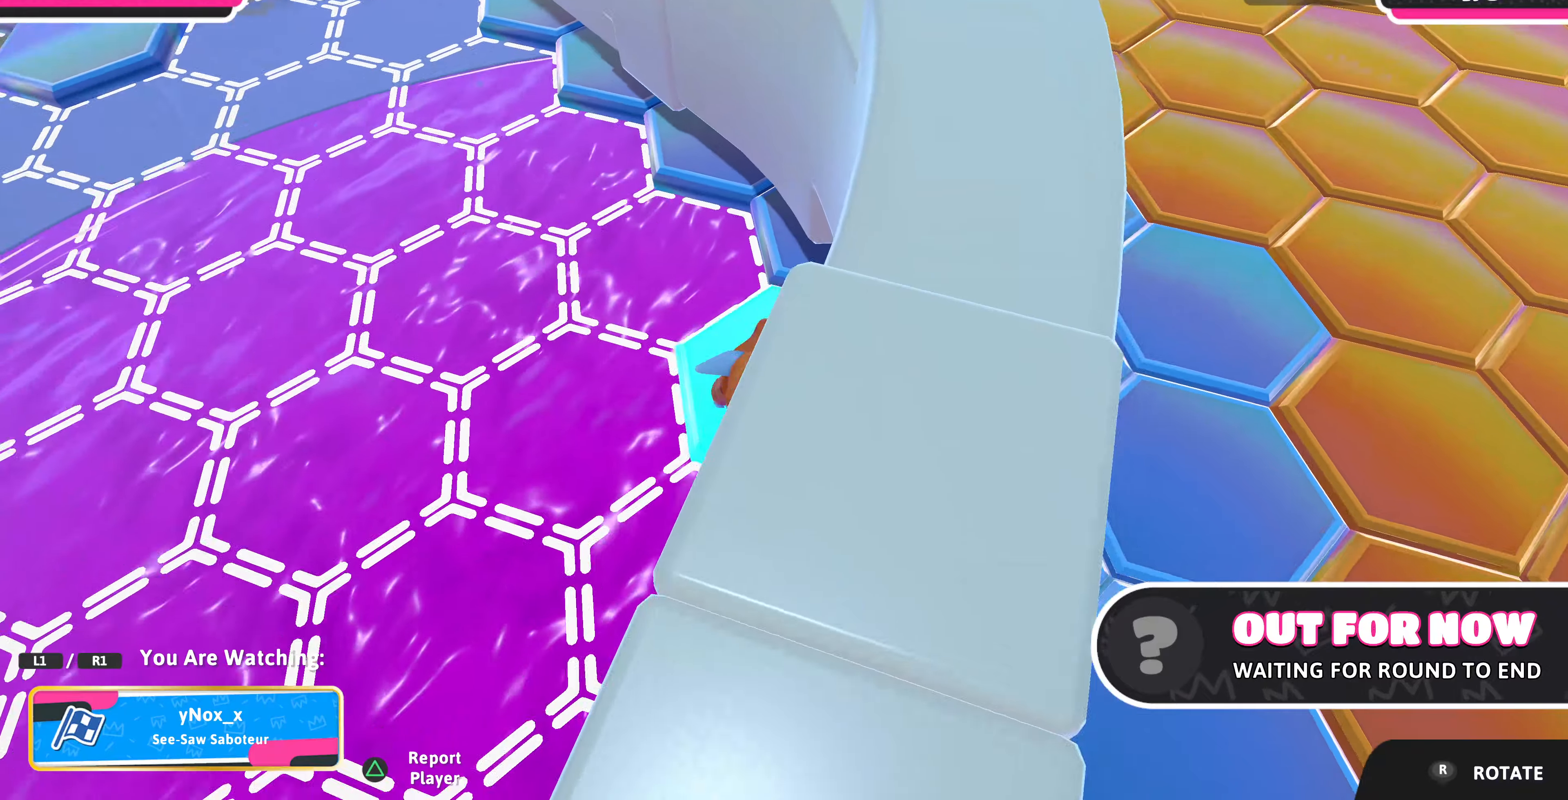
{"buttons": [], "left_stick": "center", "right_stick": "center", "events": [[266, "right_stick", "up-right"], [500, "right_stick", "center"]]}
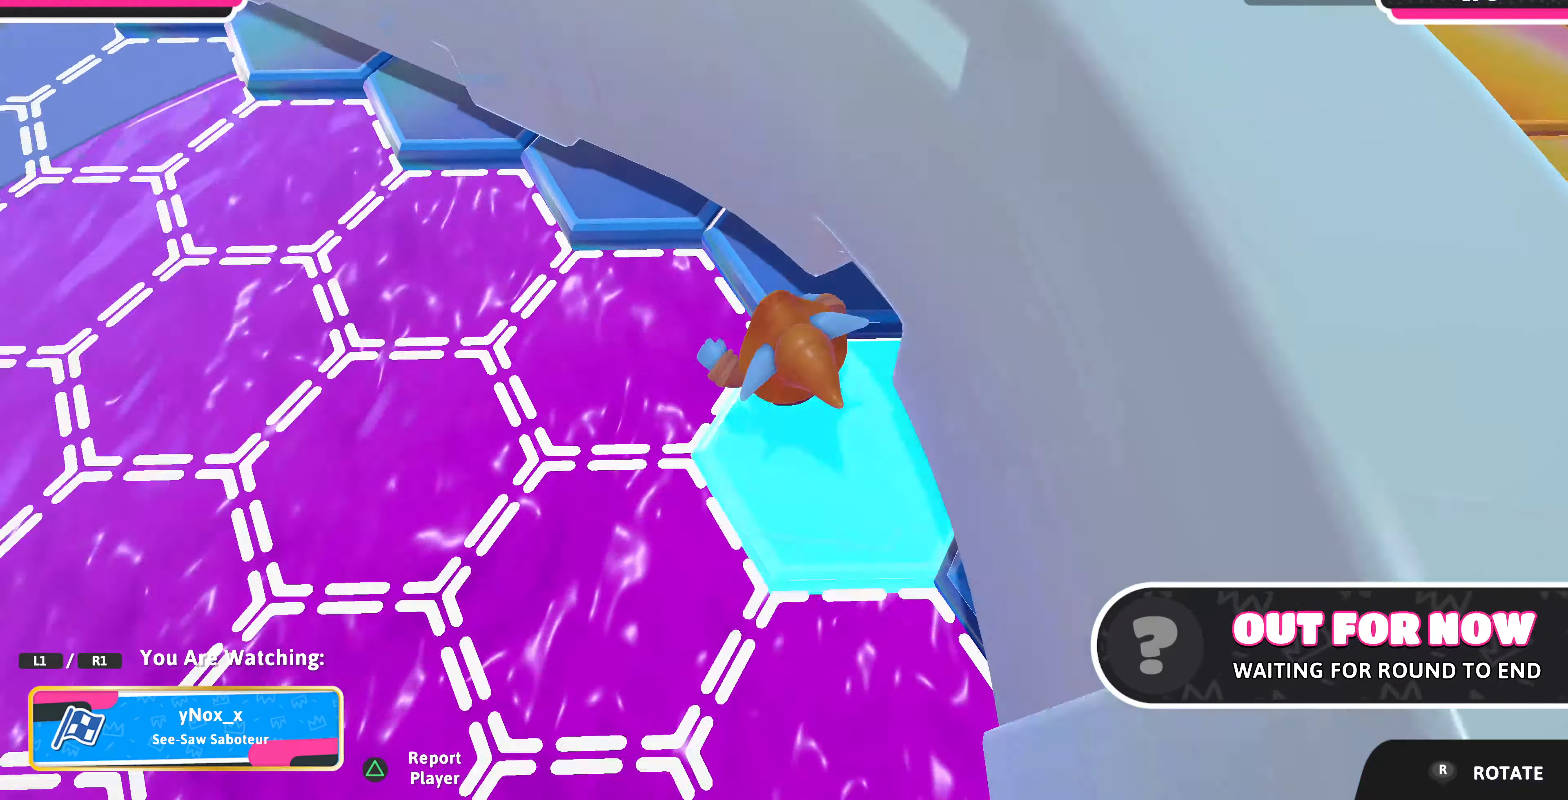
{"buttons": [], "left_stick": "center", "right_stick": "center", "events": []}
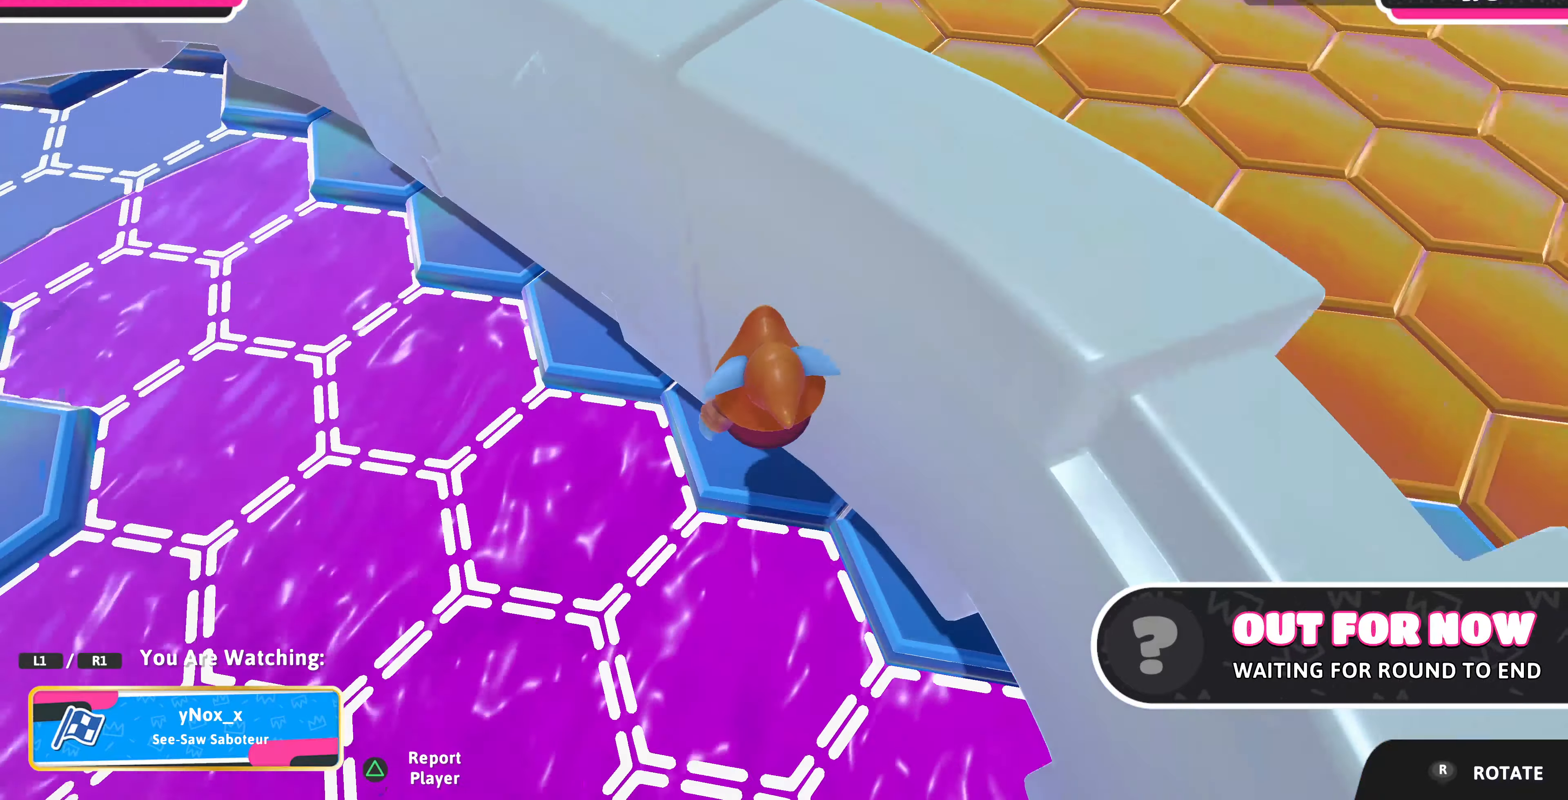
{"buttons": [], "left_stick": "center", "right_stick": "center", "events": [[233, "right_stick", "right"], [466, "right_stick", "center"]]}
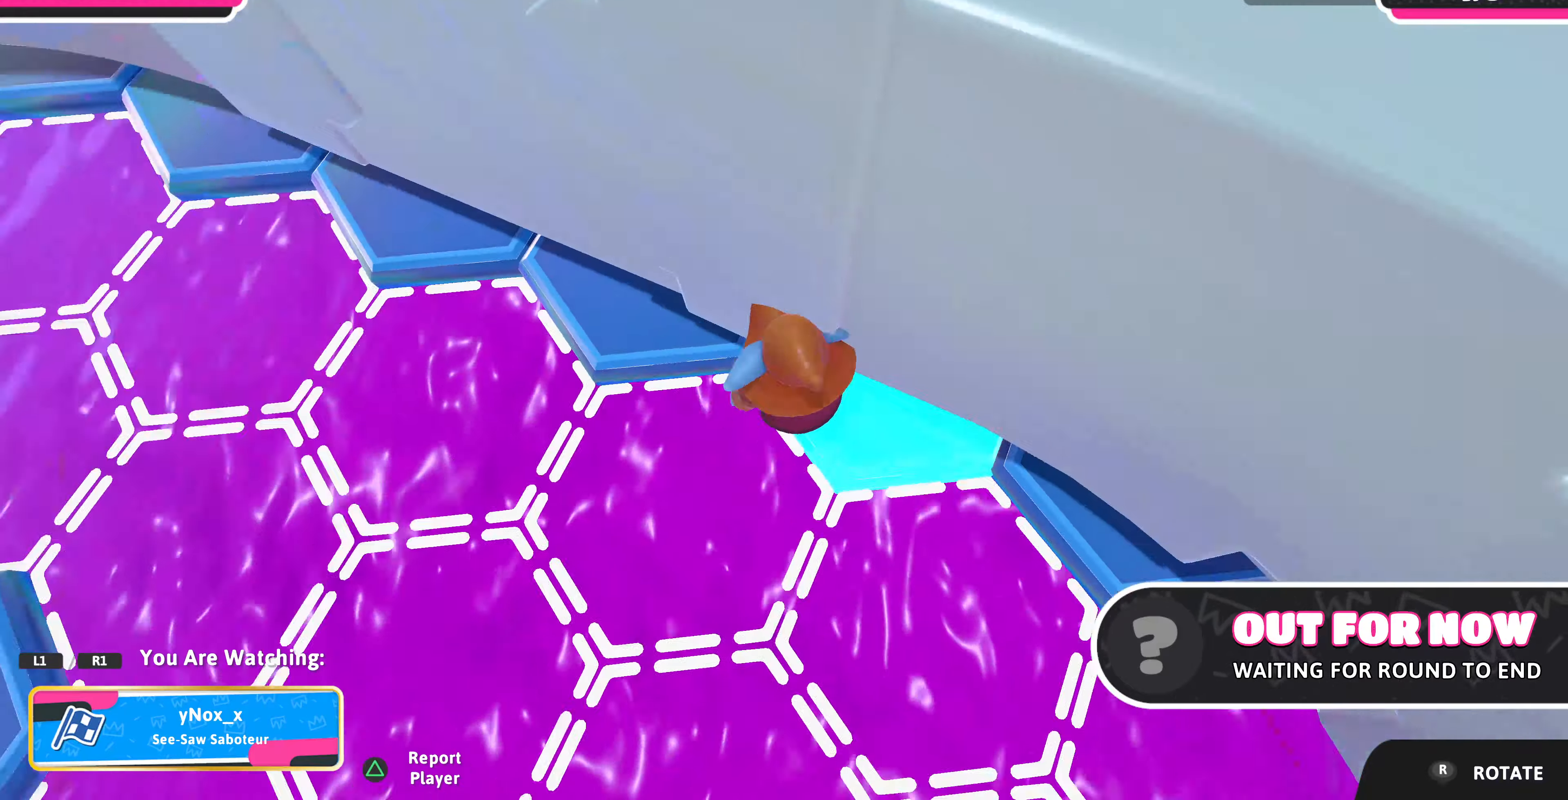
{"buttons": [], "left_stick": "center", "right_stick": "down-left", "events": [[433, "right_stick", "down-left"]]}
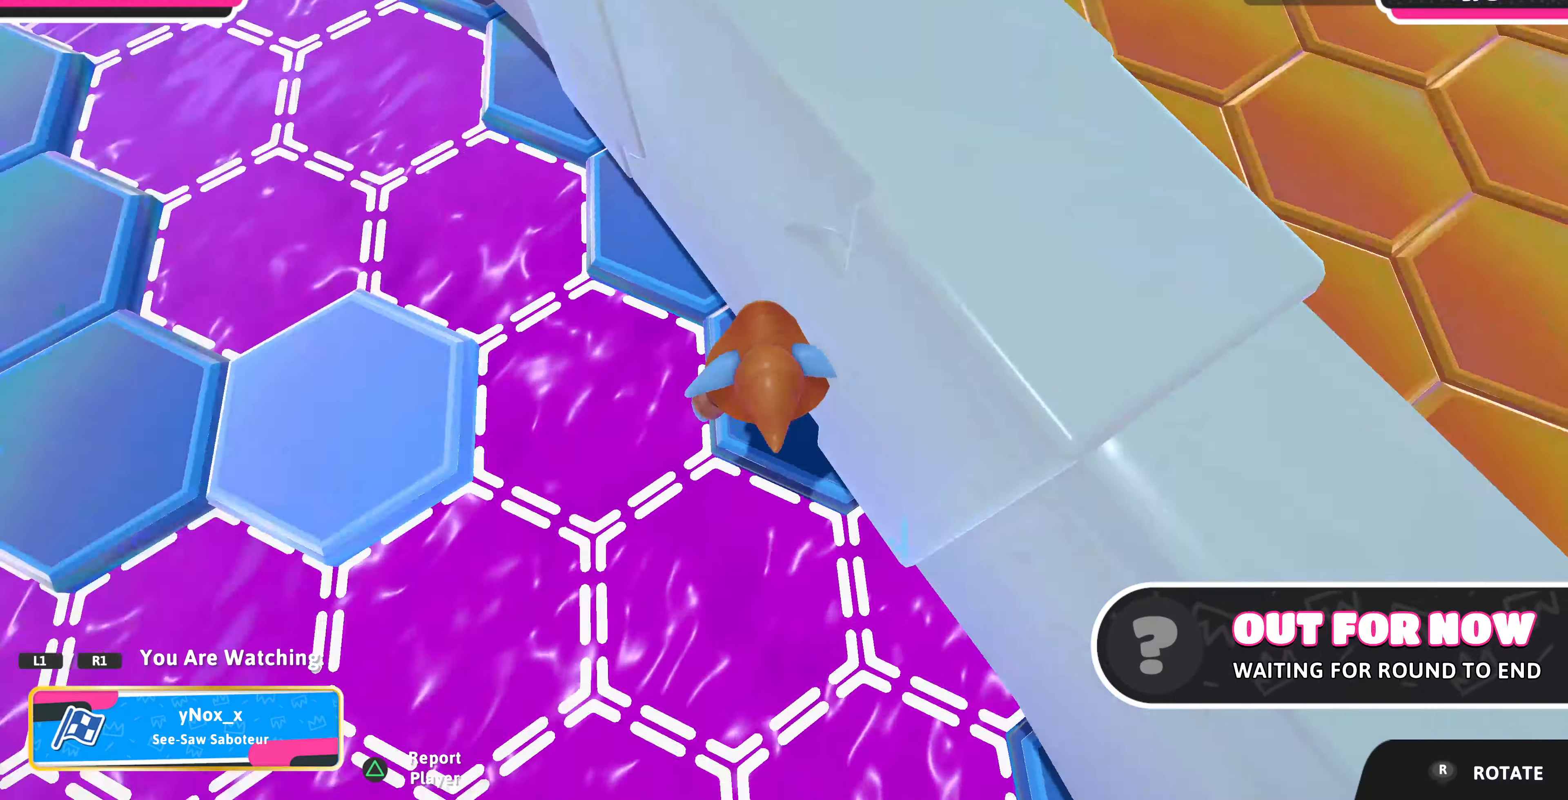
{"buttons": [], "left_stick": "center", "right_stick": "right", "events": [[200, "right_stick", "center"], [433, "right_stick", "right"]]}
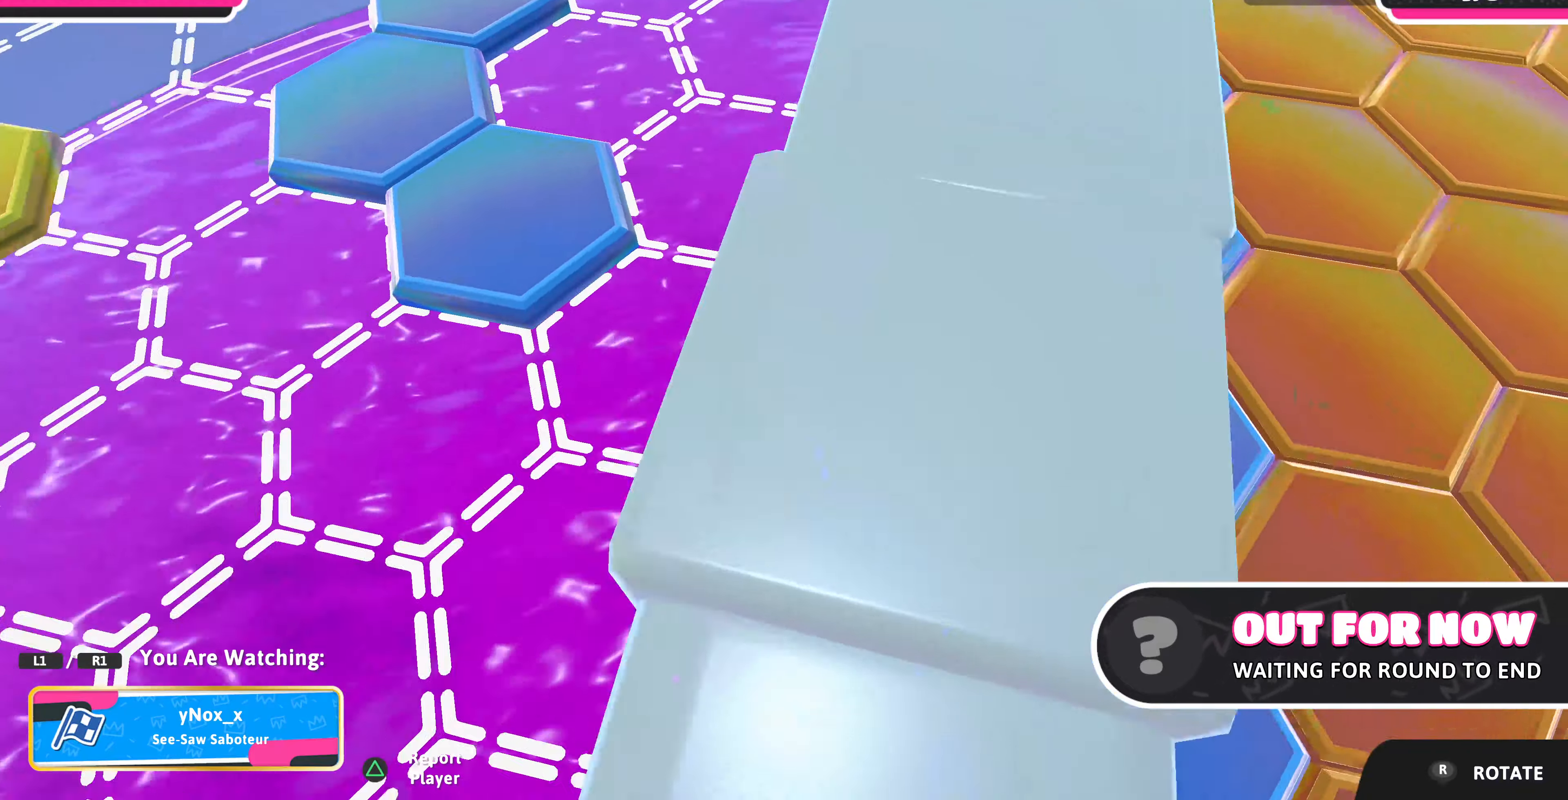
{"buttons": [], "left_stick": "center", "right_stick": "center", "events": [[266, "right_stick", "center"]]}
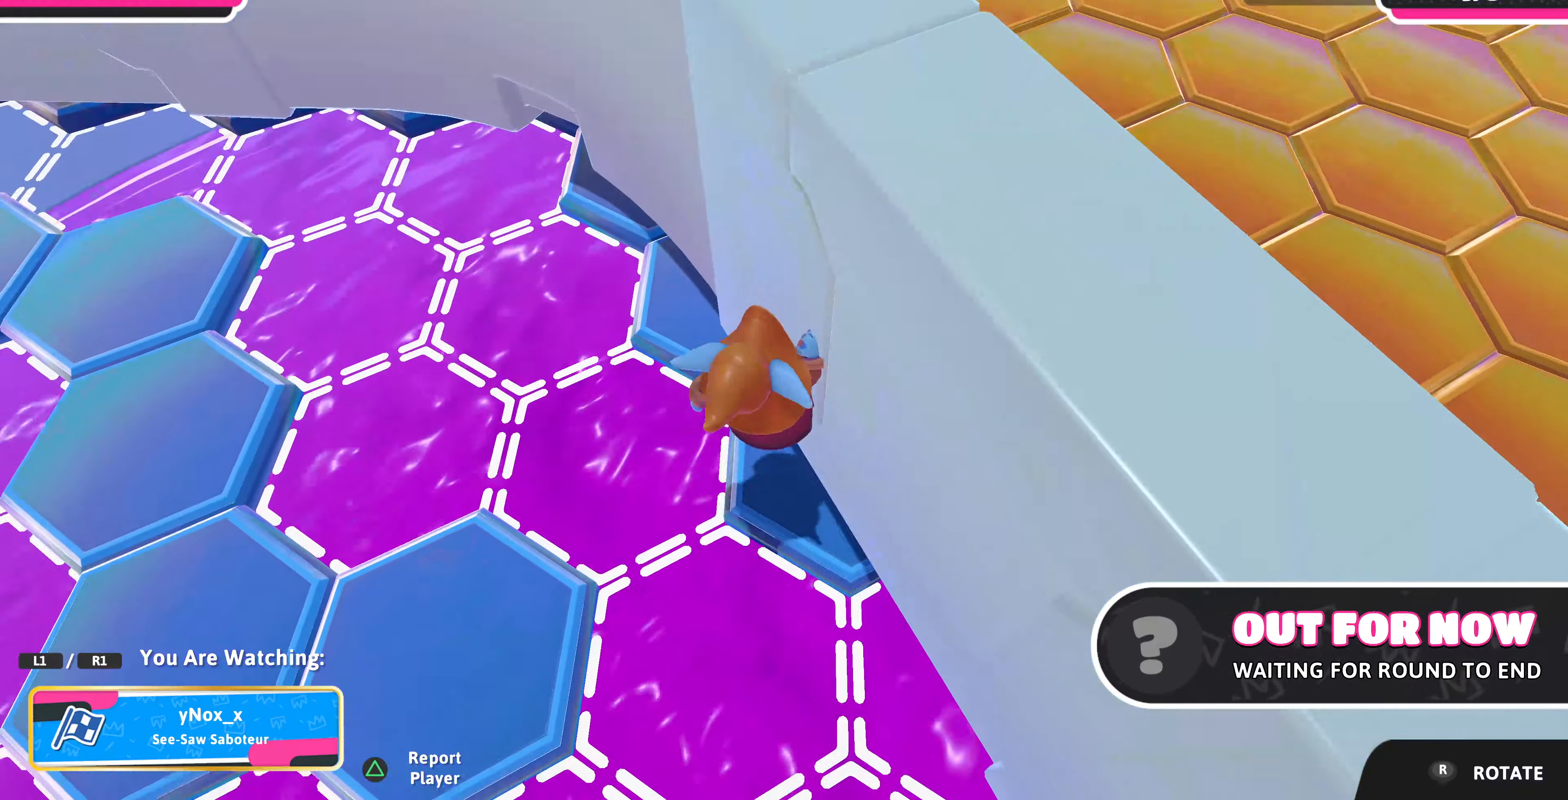
{"buttons": [], "left_stick": "center", "right_stick": "center", "events": []}
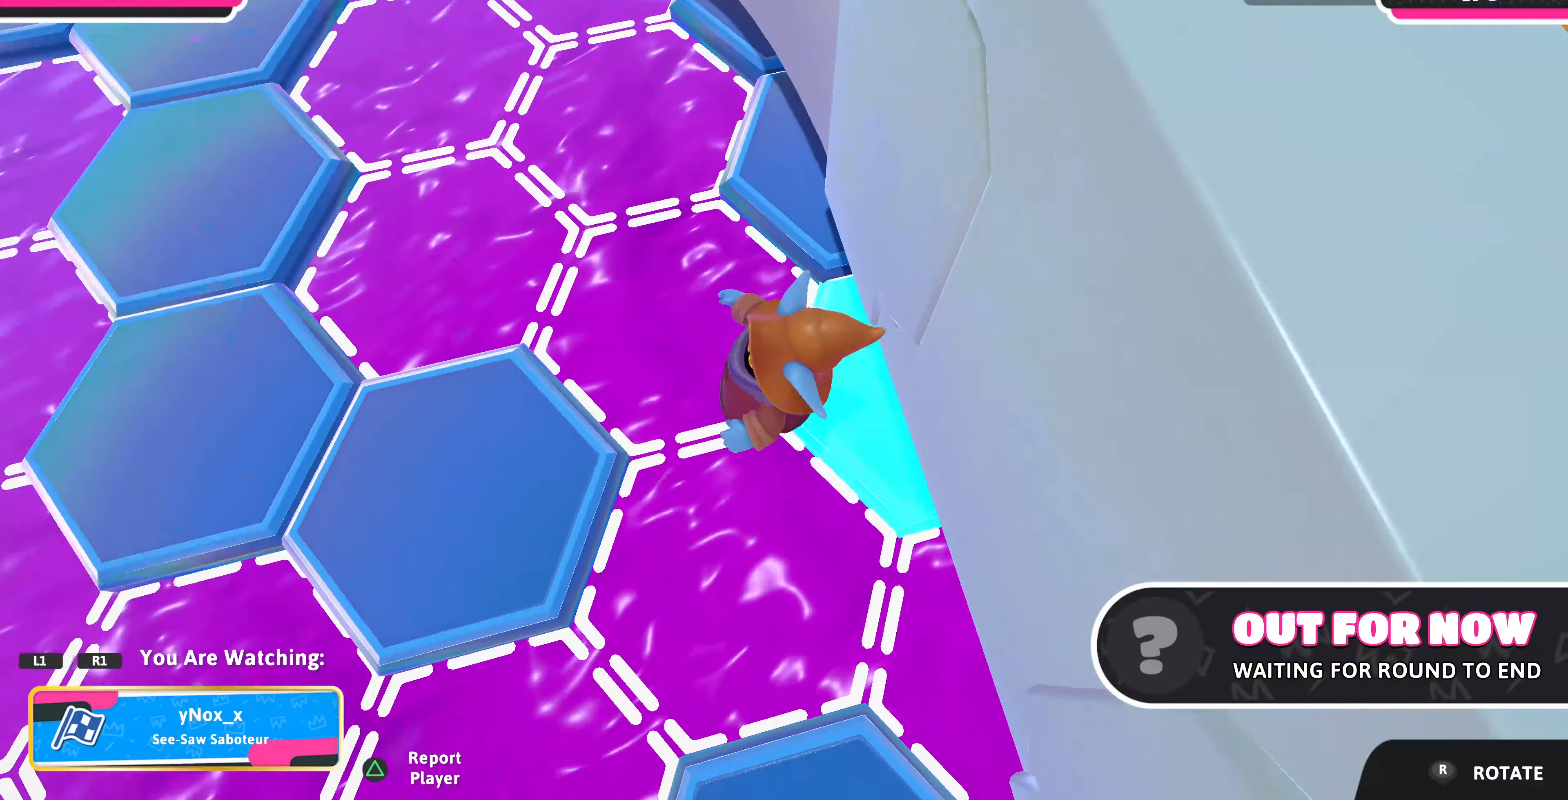
{"buttons": [], "left_stick": "center", "right_stick": "center", "events": []}
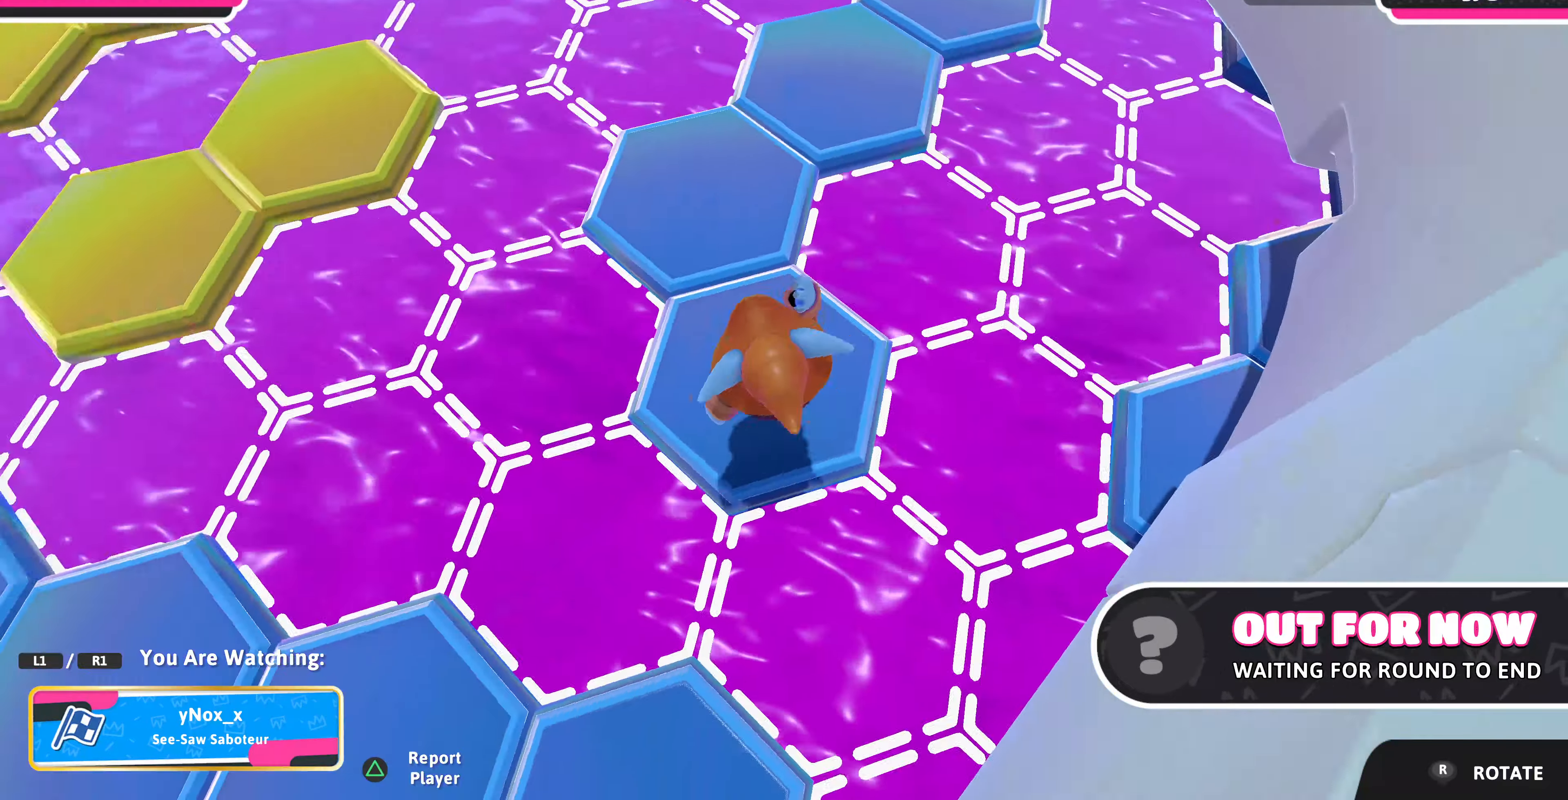
{"buttons": [], "left_stick": "center", "right_stick": "down-left", "events": [[133, "right_stick", "down"], [200, "right_stick", "down-left"]]}
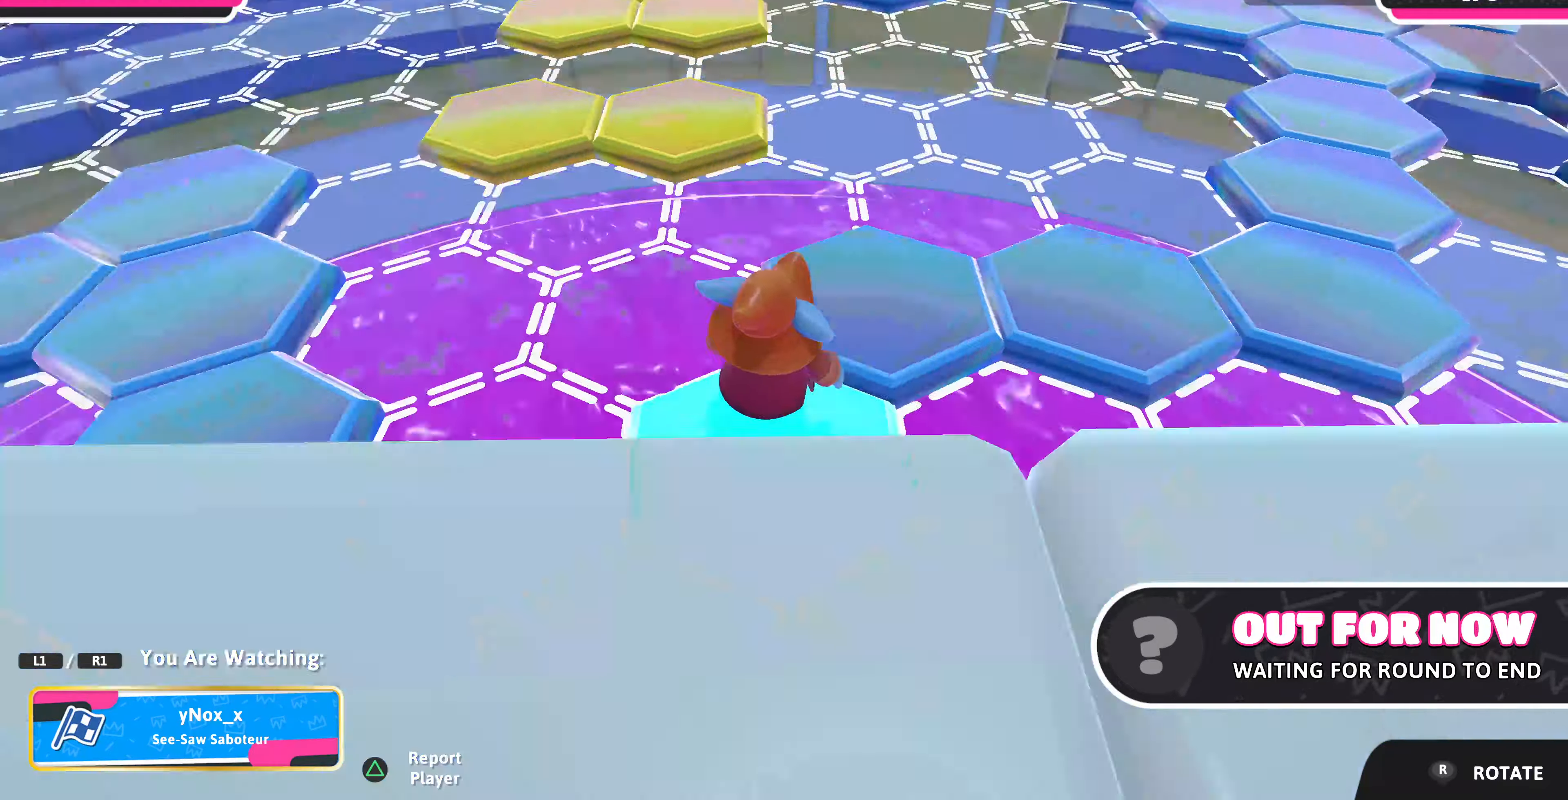
{"buttons": [], "left_stick": "center", "right_stick": "center", "events": [[133, "right_stick", "center"]]}
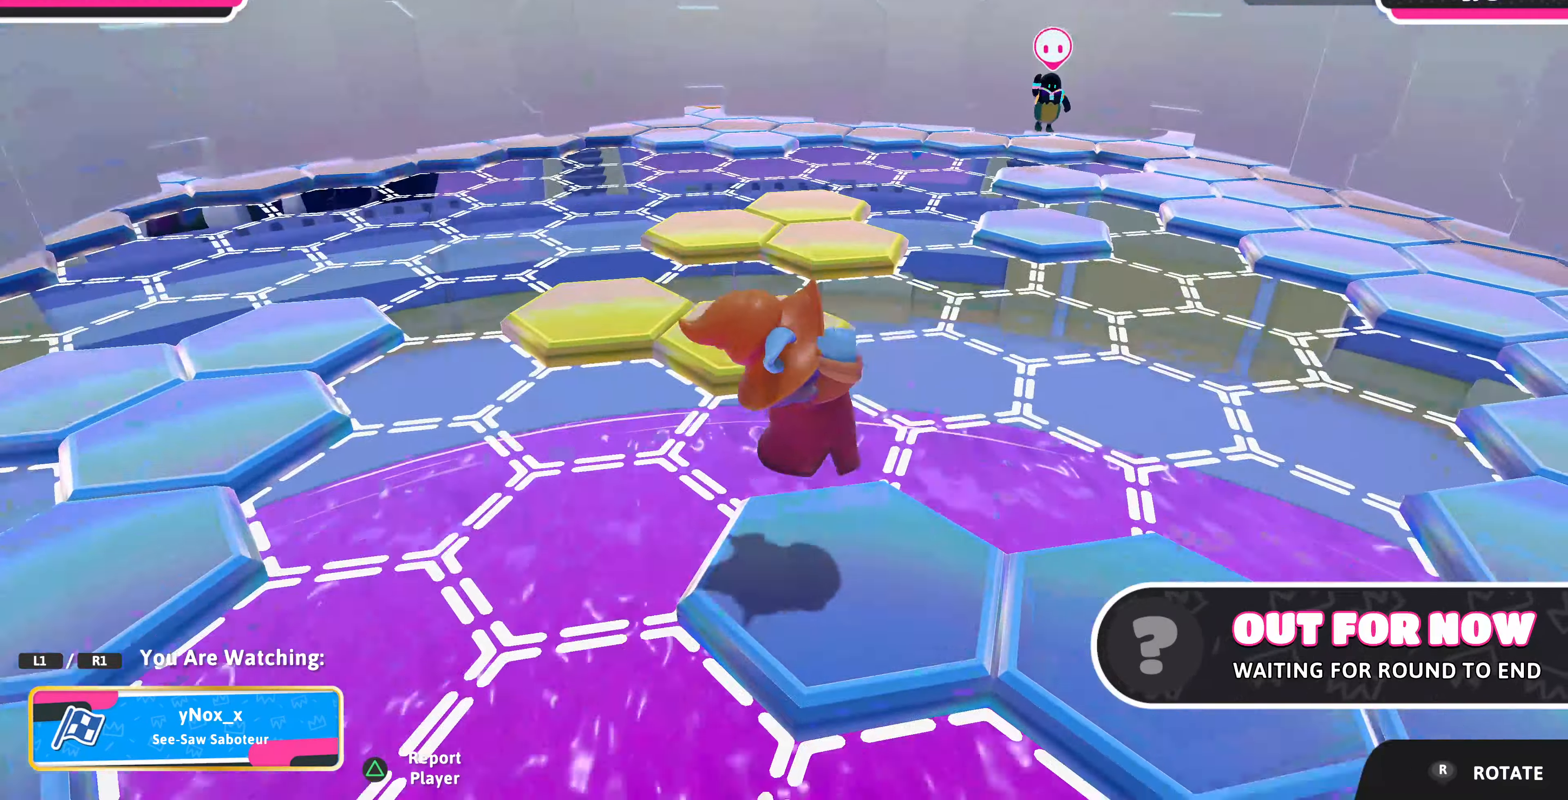
{"buttons": [], "left_stick": "center", "right_stick": "left", "events": [[33, "right_stick", "up"], [200, "right_stick", "center"], [400, "right_stick", "left"]]}
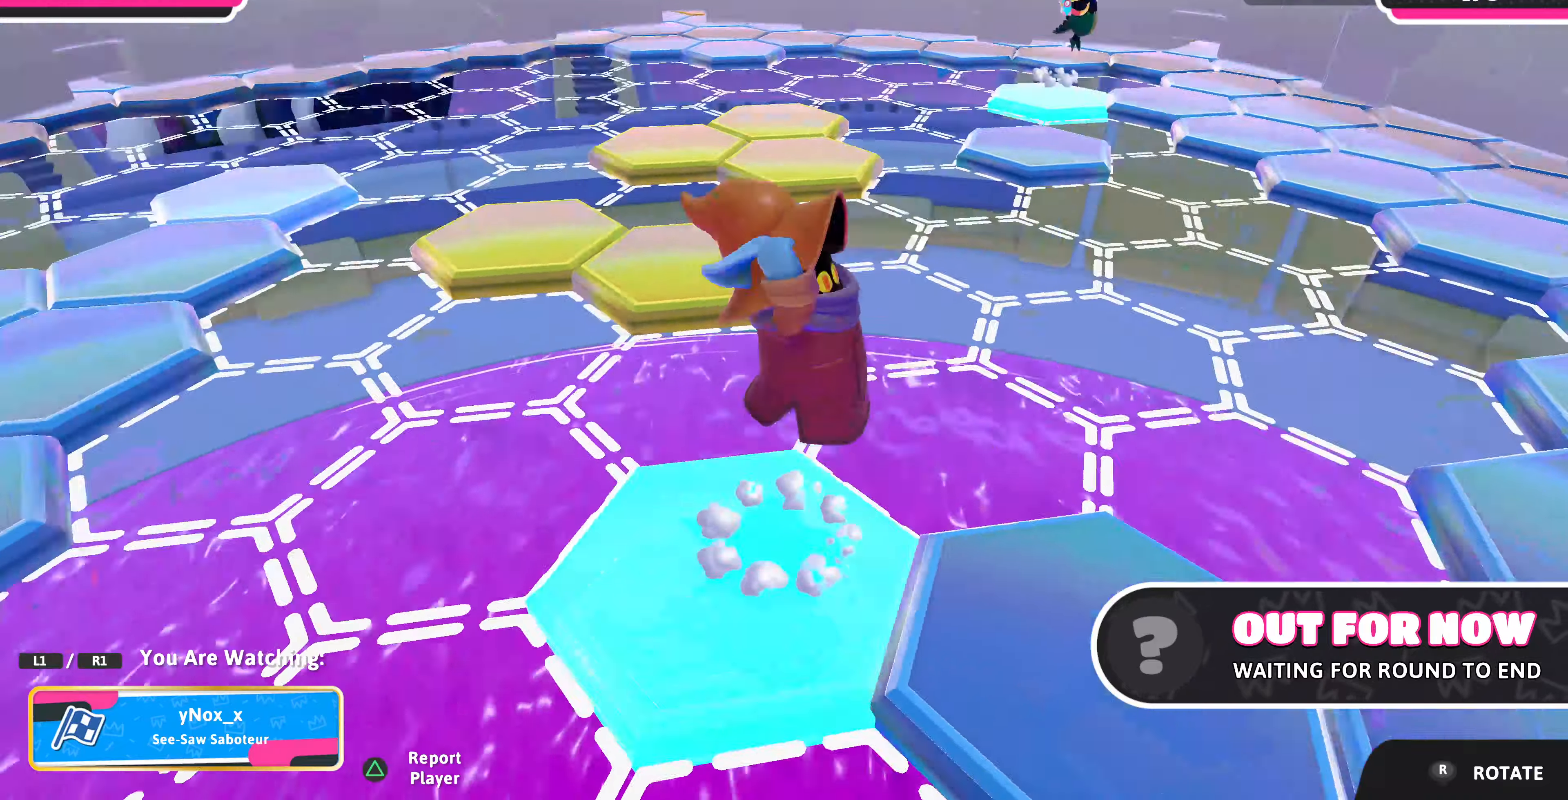
{"buttons": [], "left_stick": "center", "right_stick": "center", "events": [[100, "right_stick", "center"]]}